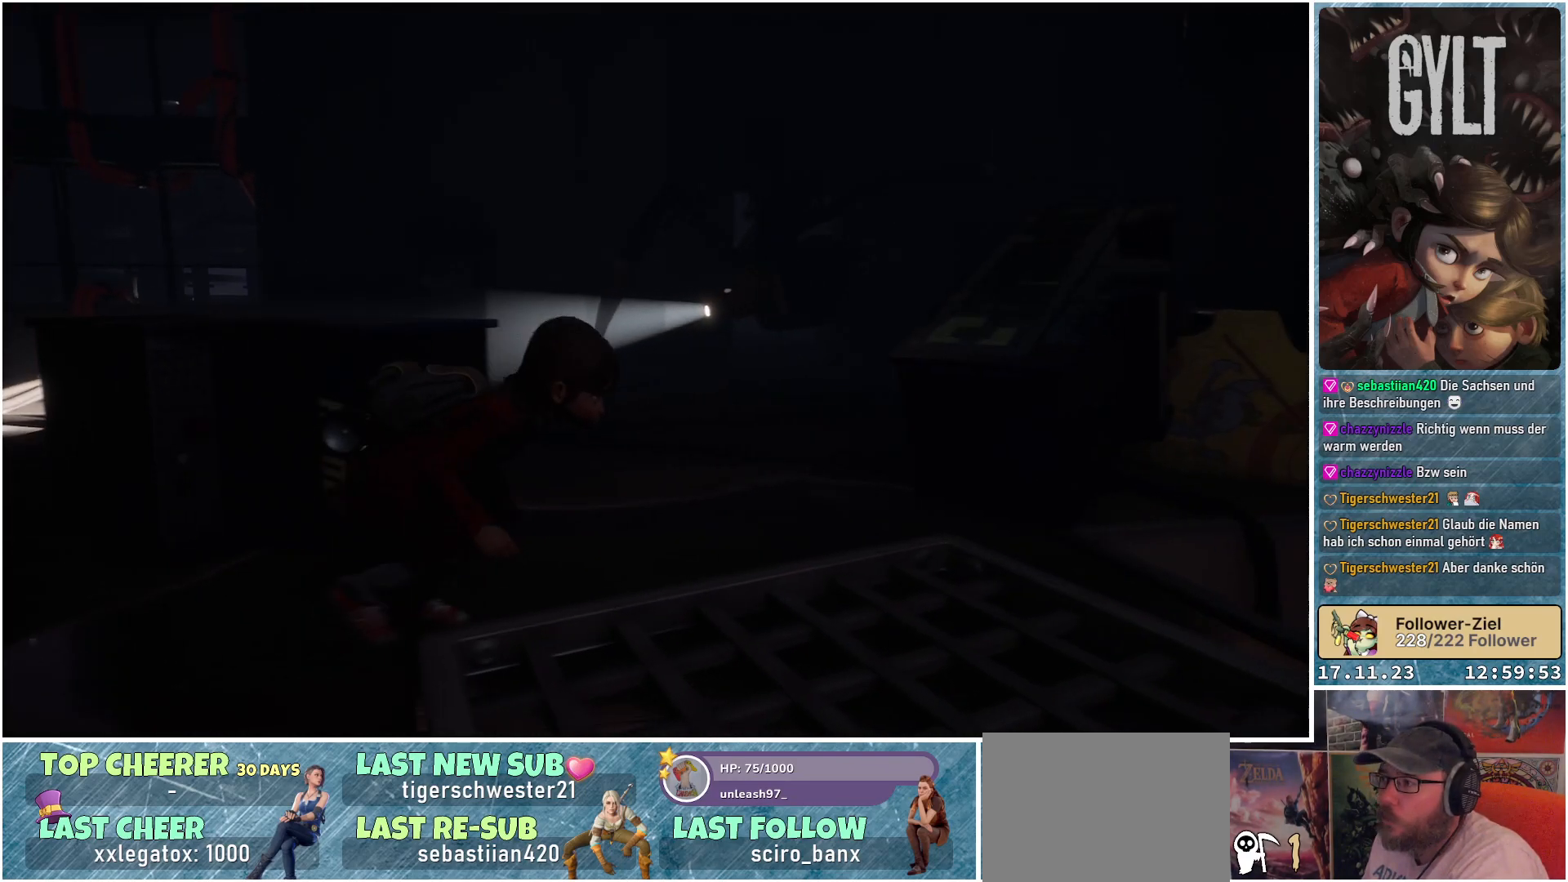
Gameplay with a controller (Xbox layout); each line is a JSON object with the inputs held at the frame after it. "events" lists button and stick changes between this image and that frame as [ms after this image, input, new state], when the widget could be followed in between.
{"buttons": [], "left_stick": "right", "right_stick": "center", "events": []}
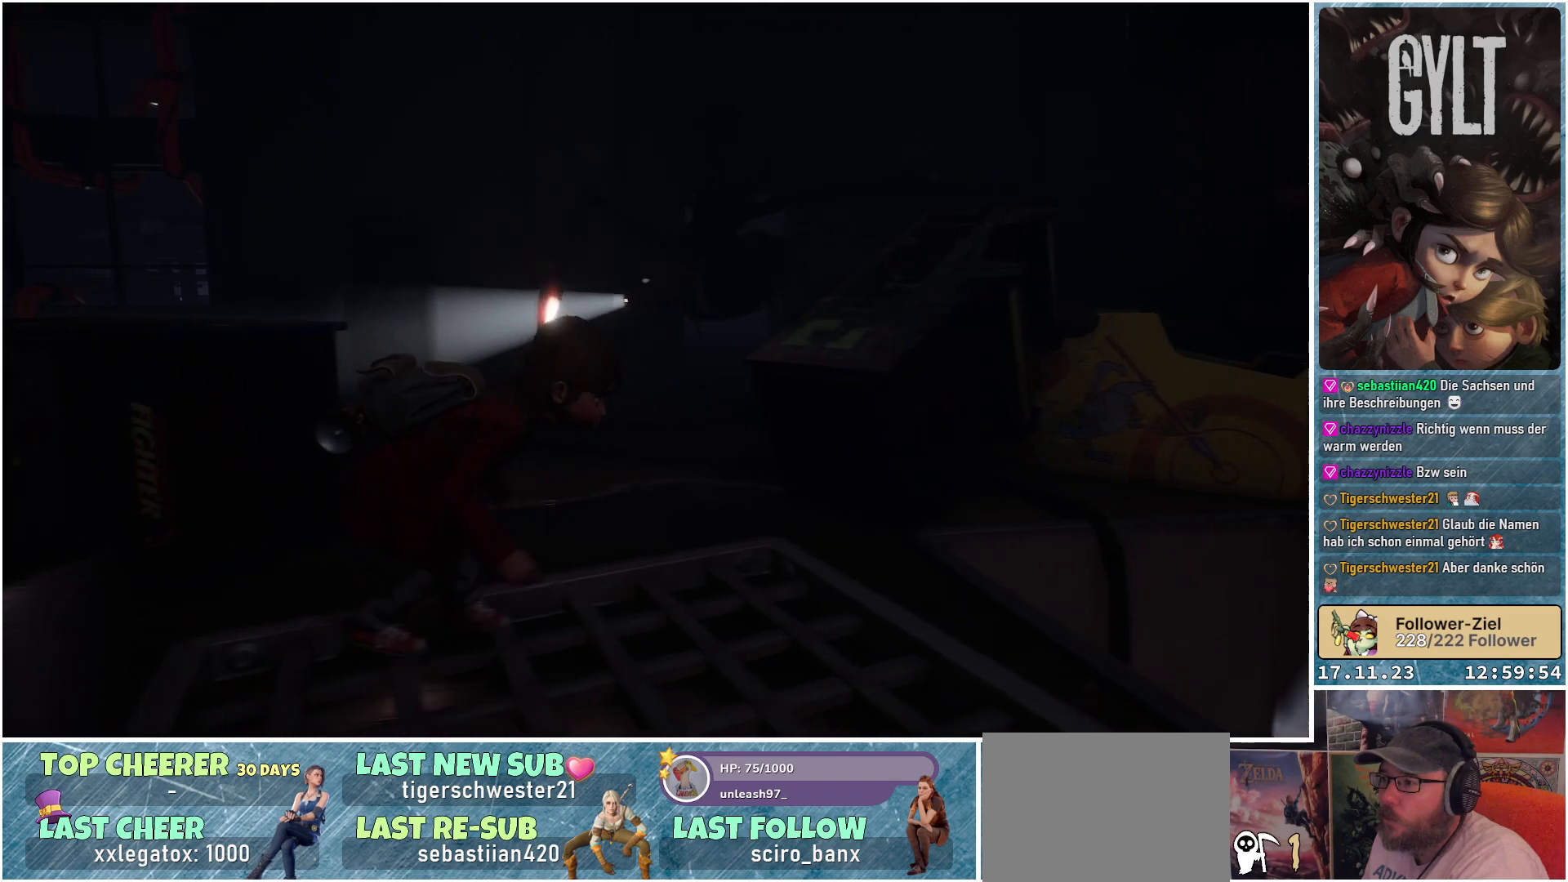
{"buttons": [], "left_stick": "right", "right_stick": "down-right", "events": [[300, "right_stick", "down"], [367, "right_stick", "down-right"]]}
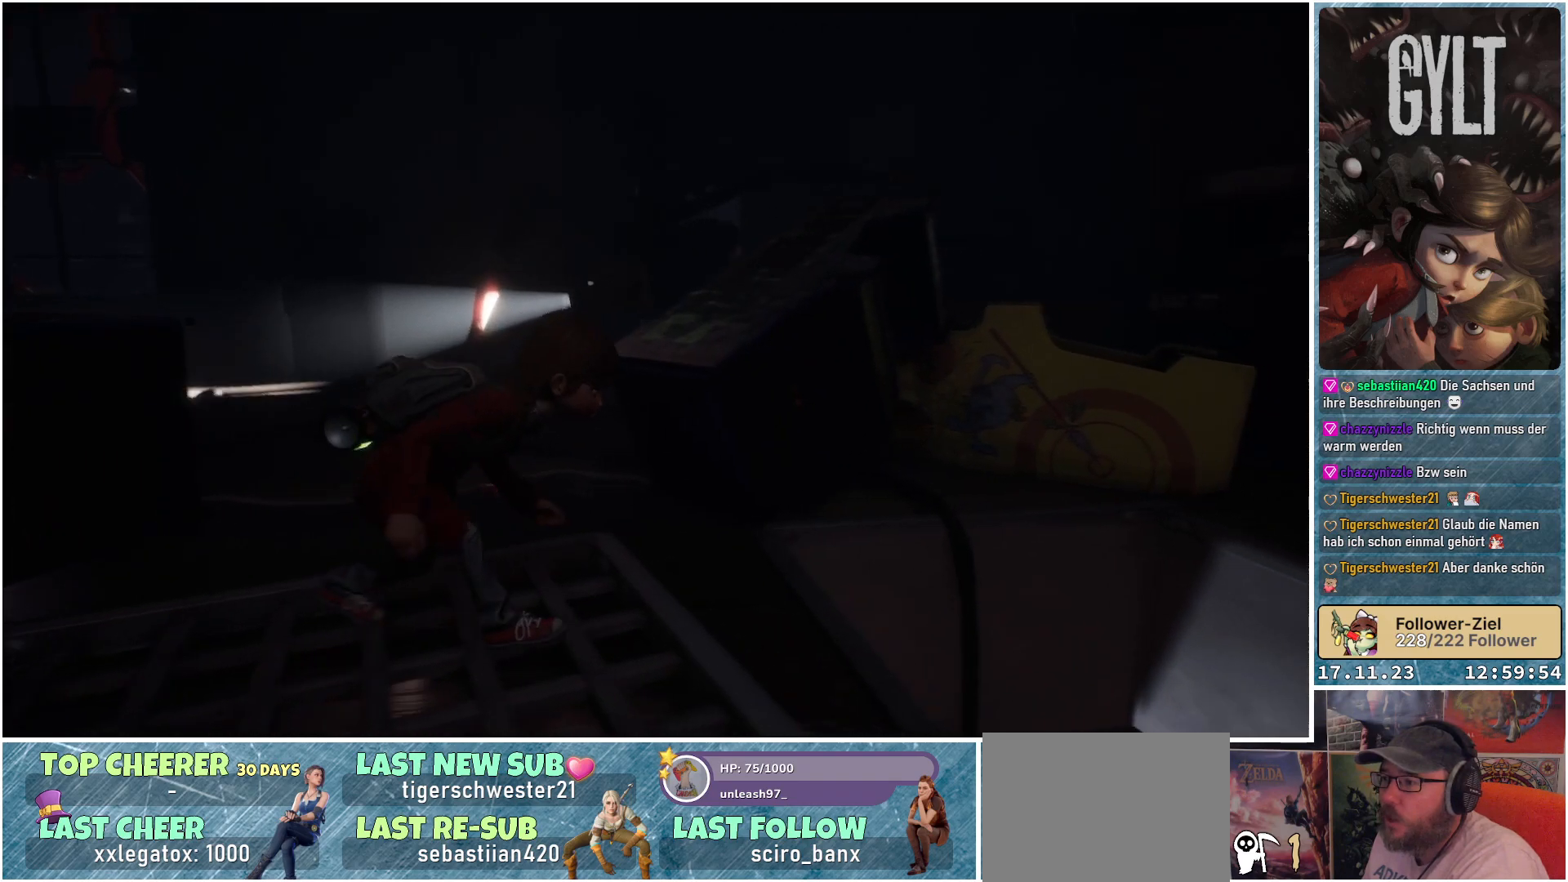
{"buttons": [], "left_stick": "right", "right_stick": "down-right", "events": []}
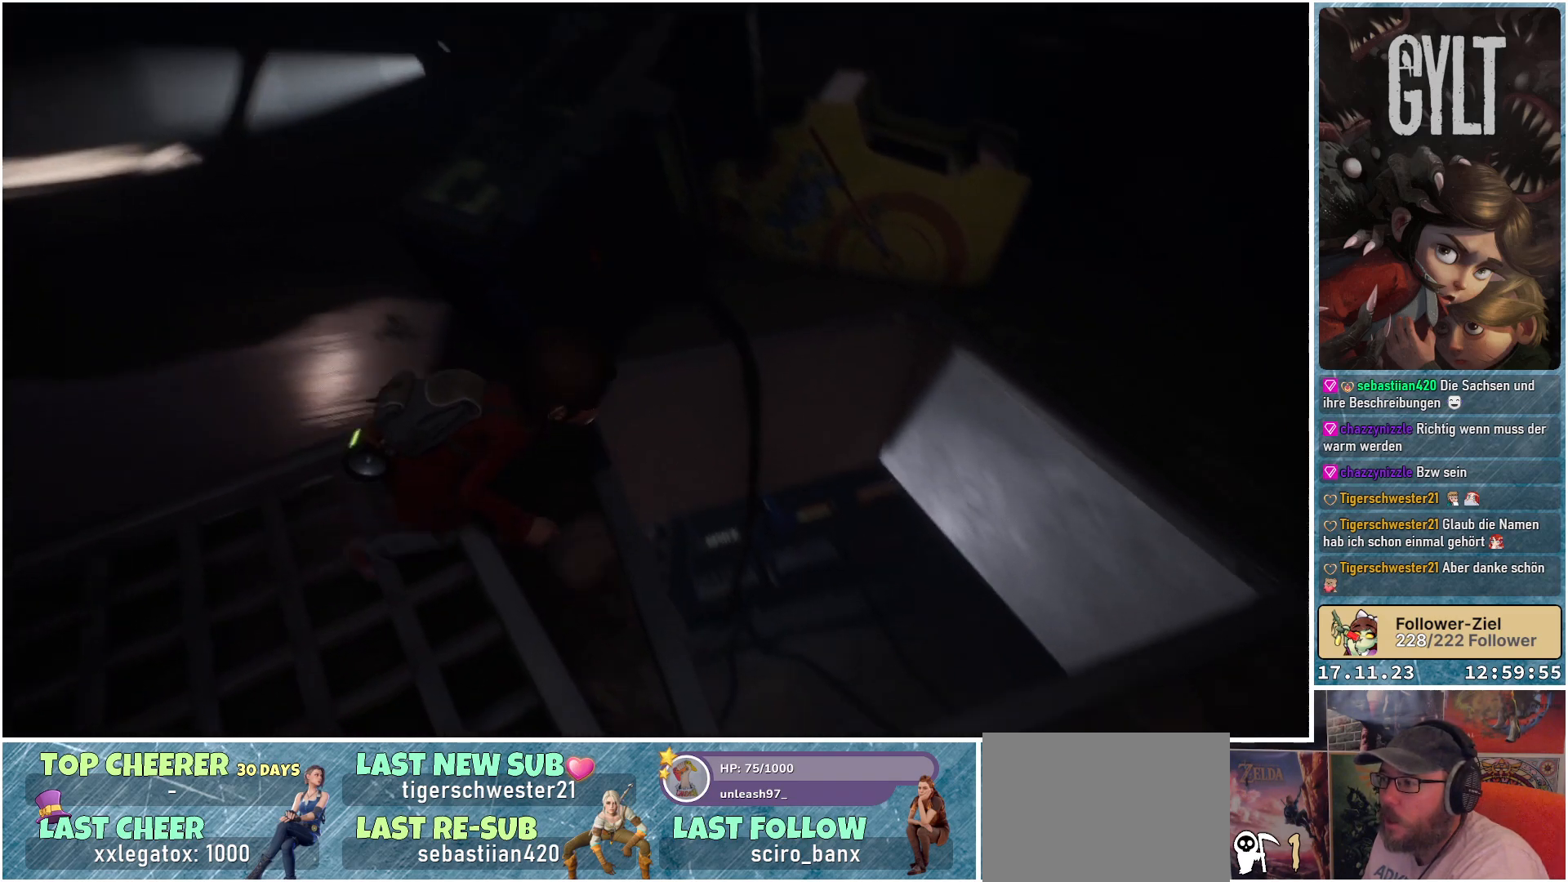
{"buttons": [], "left_stick": "right", "right_stick": "center", "events": [[350, "right_stick", "down"], [467, "right_stick", "center"]]}
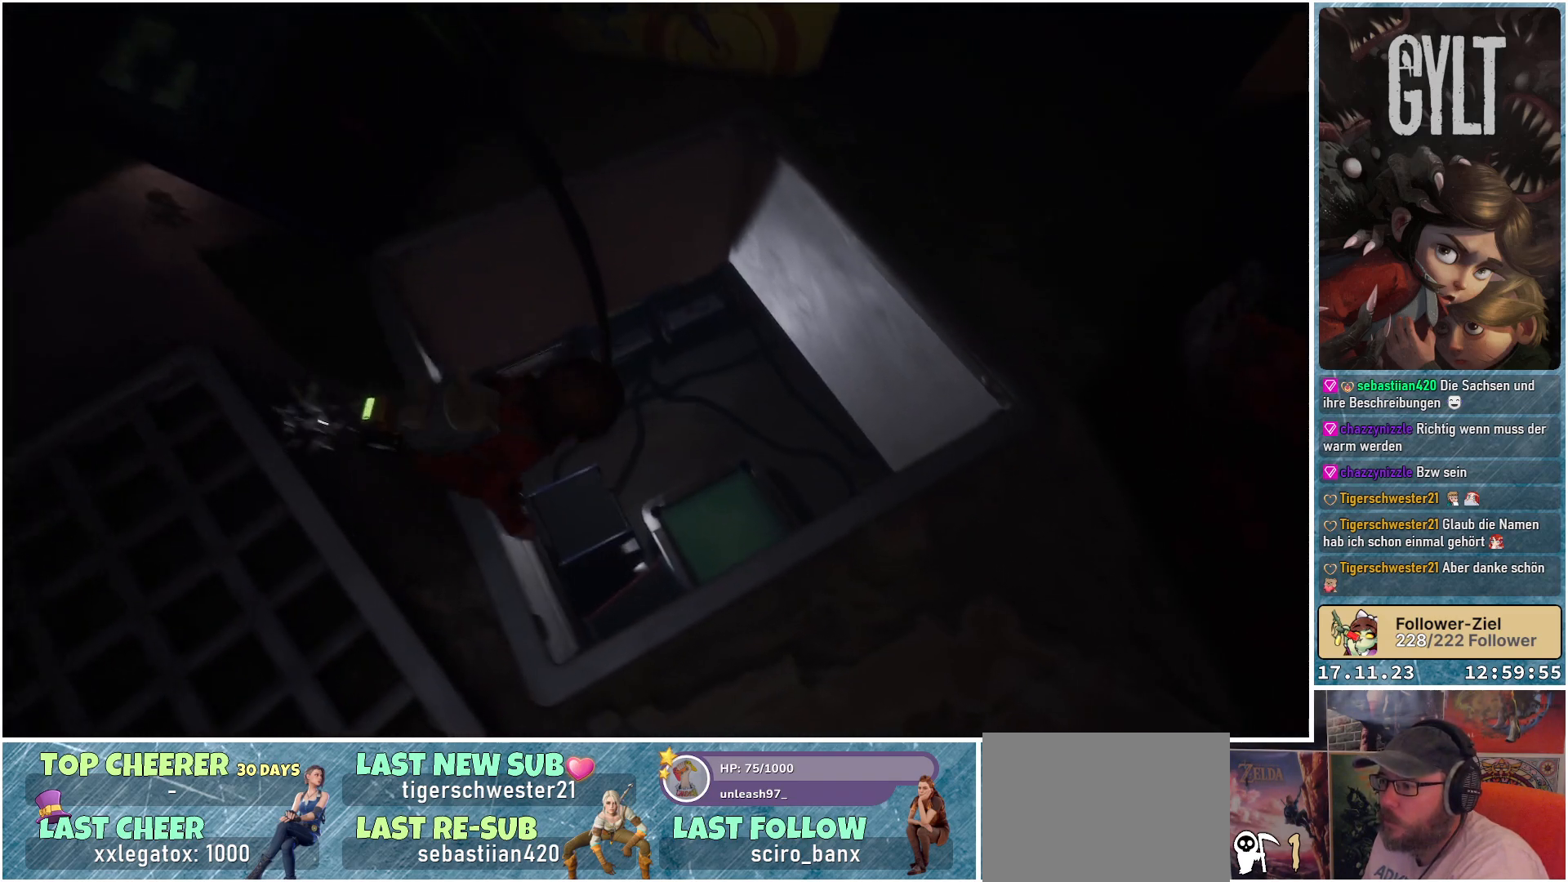
{"buttons": [], "left_stick": "up-right", "right_stick": "center", "events": [[17, "left_stick", "up-right"]]}
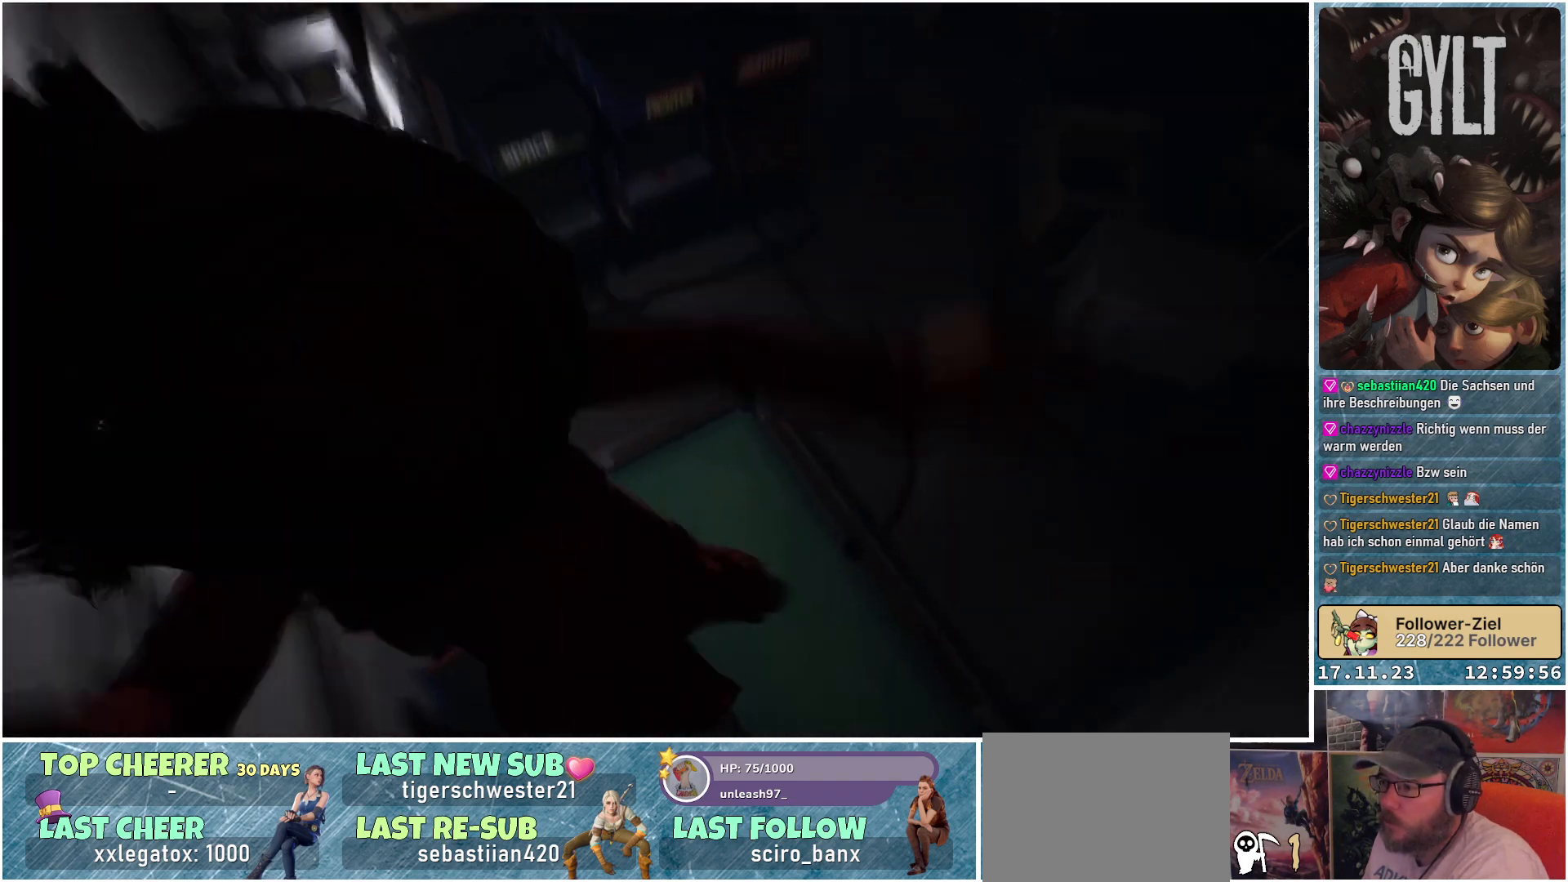
{"buttons": [], "left_stick": "center", "right_stick": "left", "events": [[233, "right_stick", "down-left"], [267, "left_stick", "center"], [317, "right_stick", "left"]]}
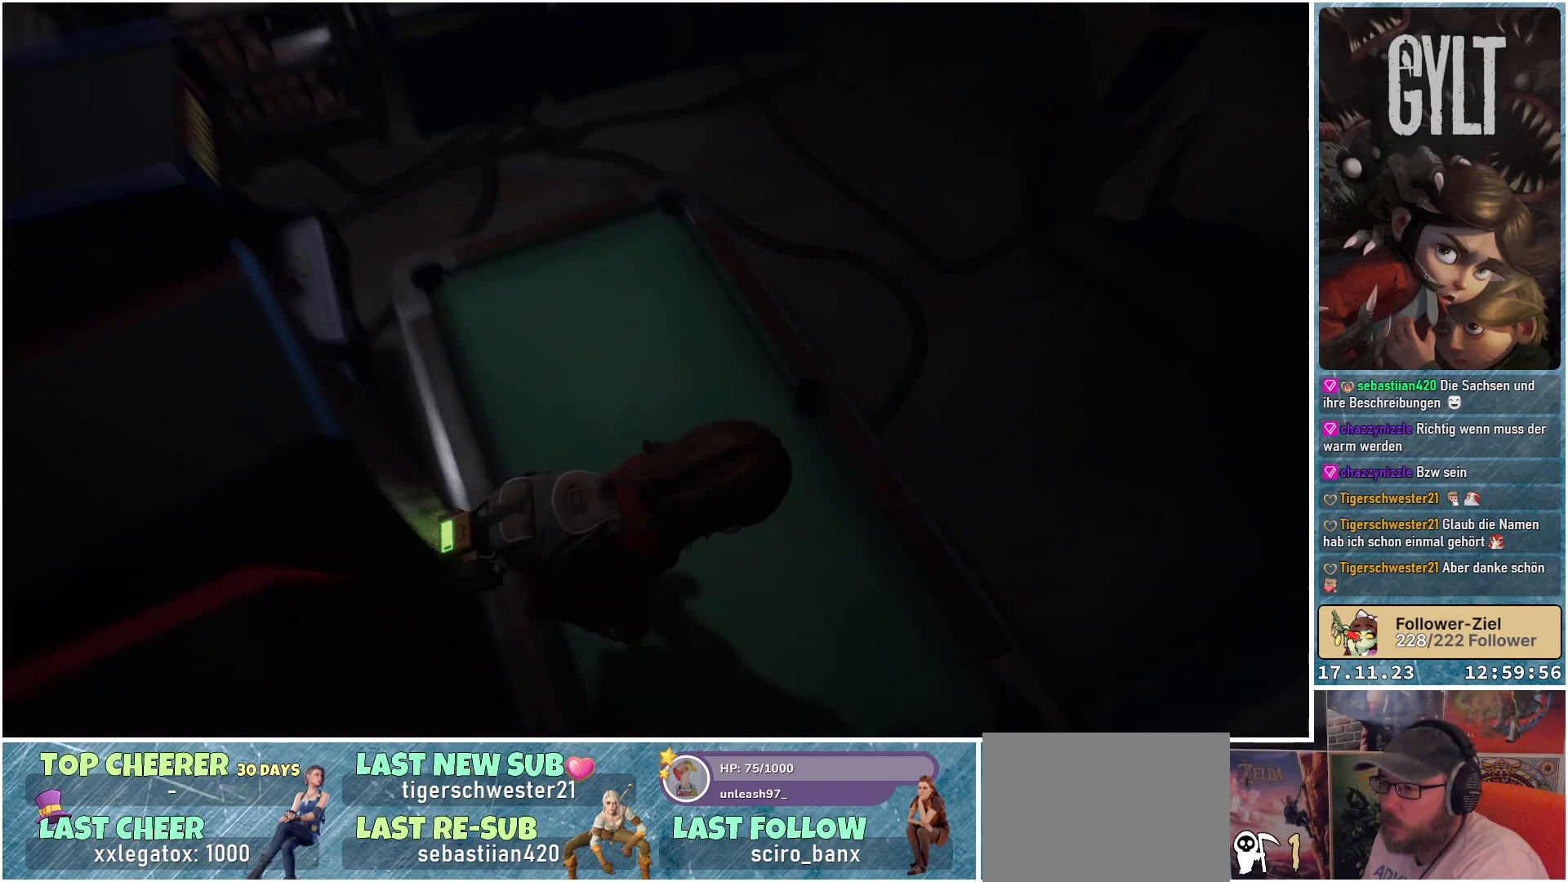
{"buttons": [], "left_stick": "center", "right_stick": "up-left", "events": [[167, "right_stick", "up-left"]]}
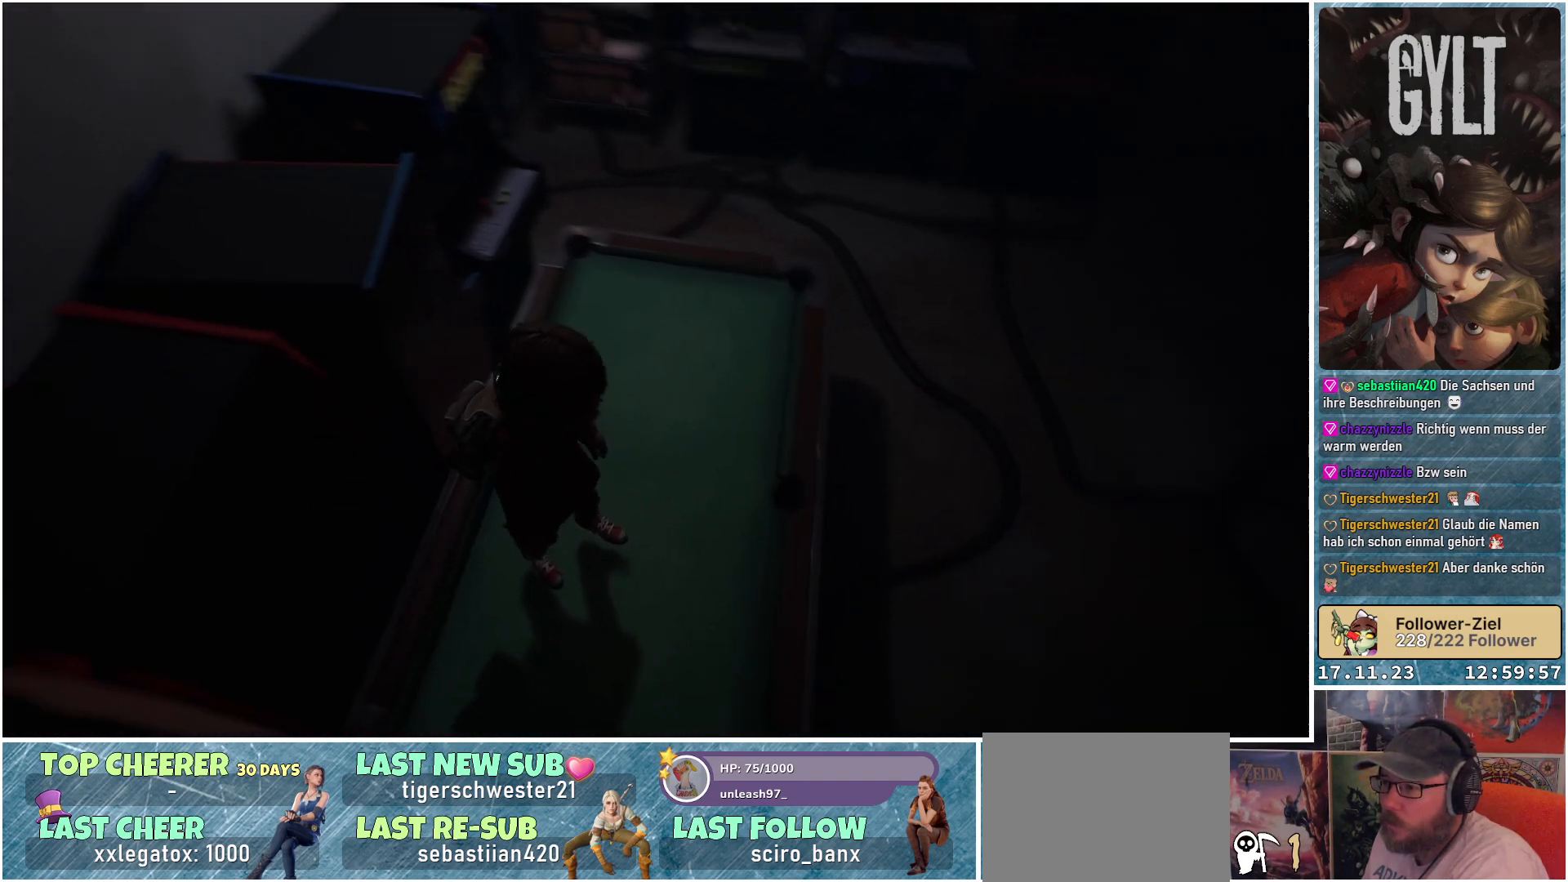
{"buttons": [], "left_stick": "center", "right_stick": "up-left", "events": [[367, "right_stick", "left"], [483, "right_stick", "up-left"]]}
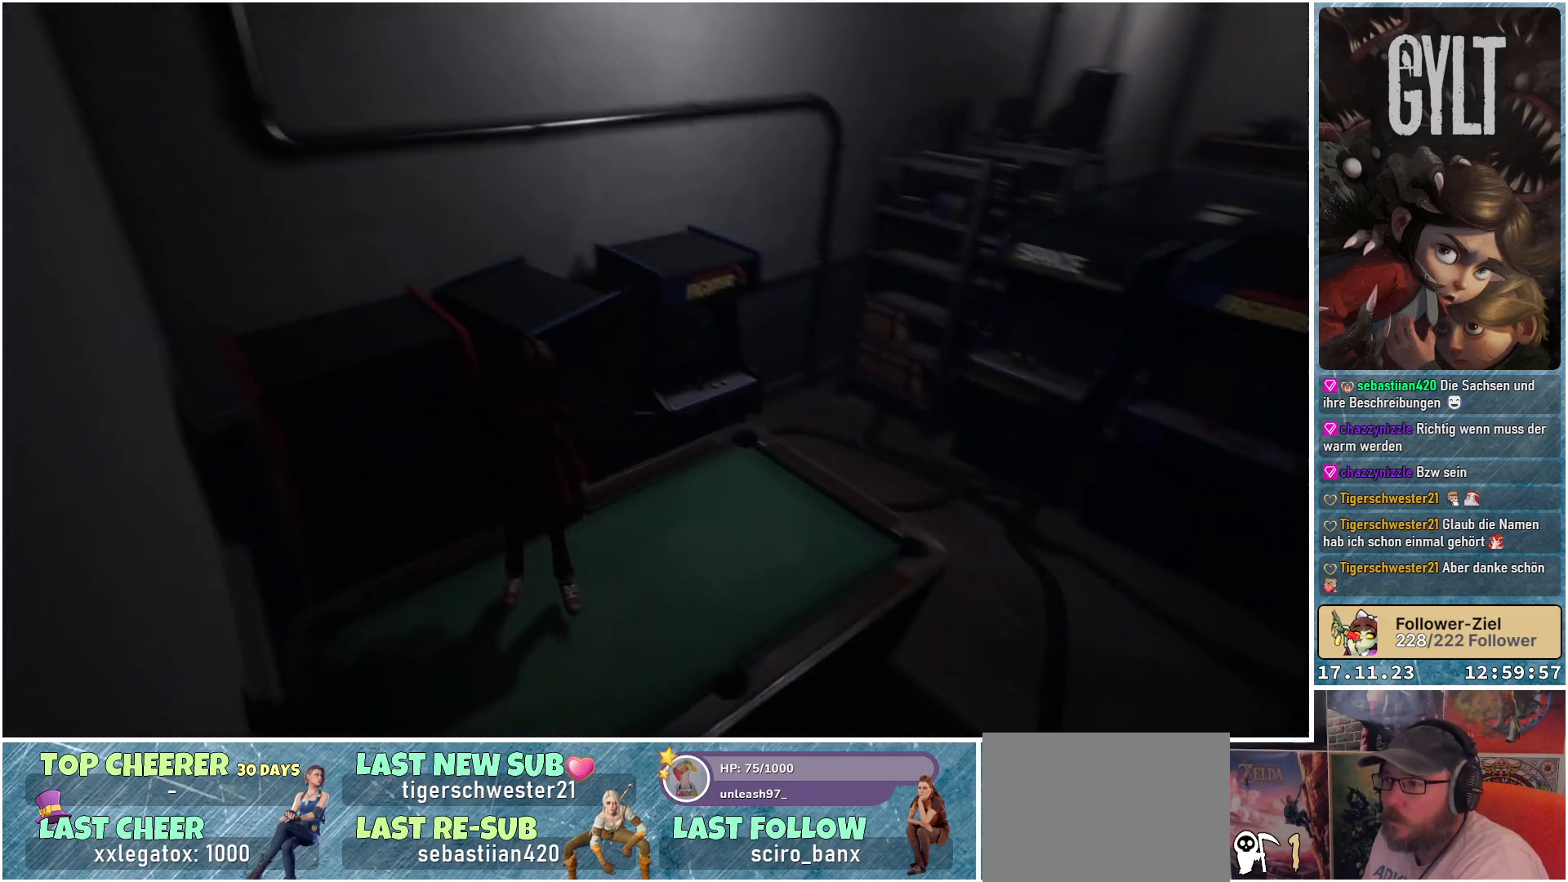
{"buttons": [], "left_stick": "center", "right_stick": "right", "events": [[350, "right_stick", "up-right"], [400, "right_stick", "right"]]}
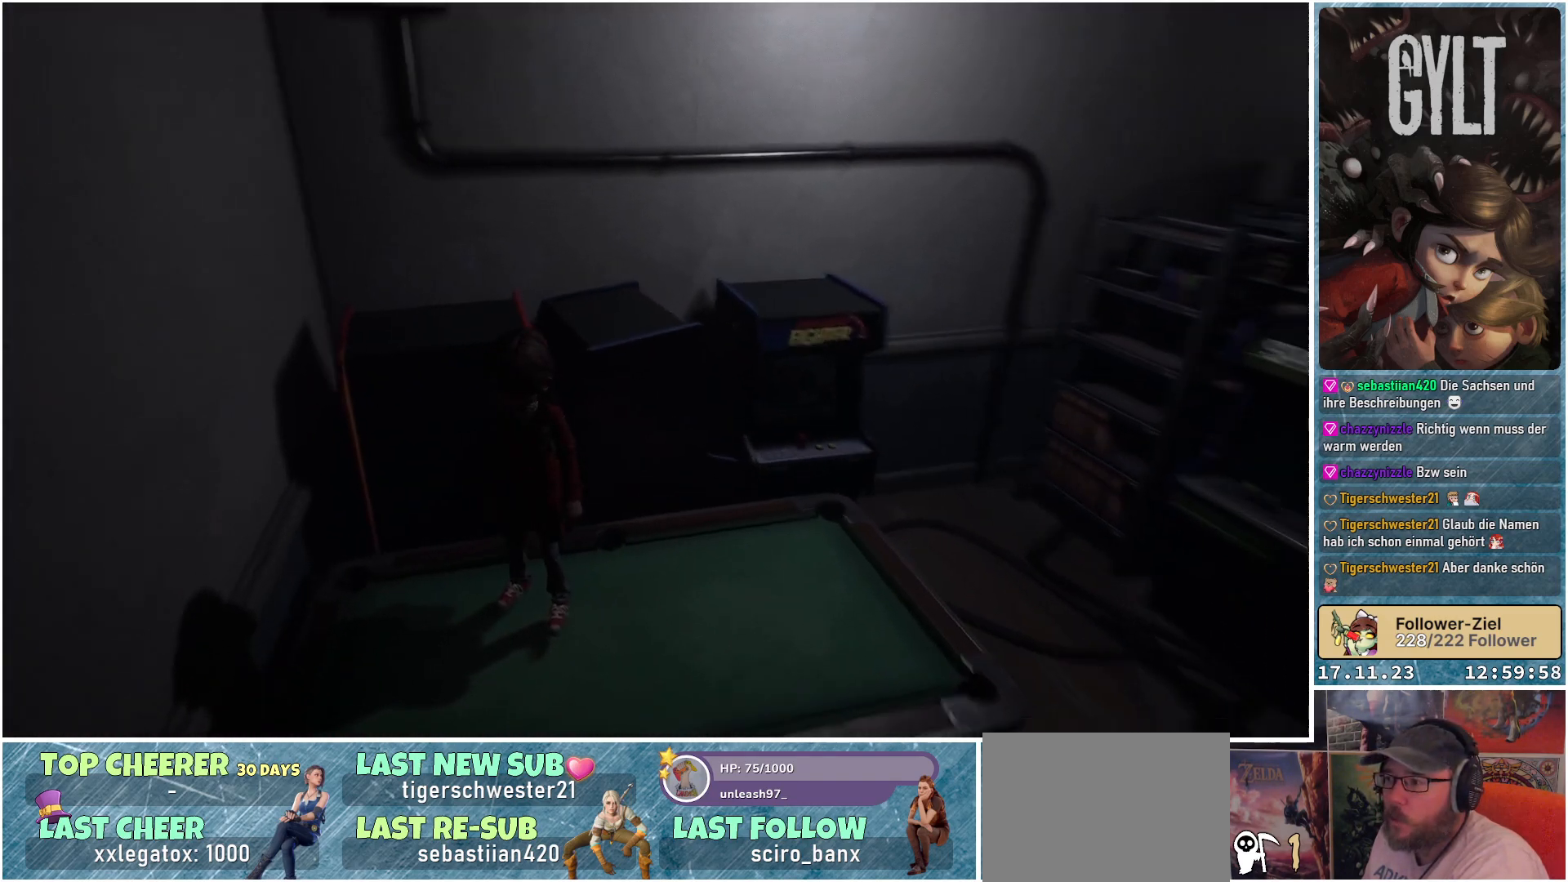
{"buttons": [], "left_stick": "up", "right_stick": "right", "events": [[367, "left_stick", "up"]]}
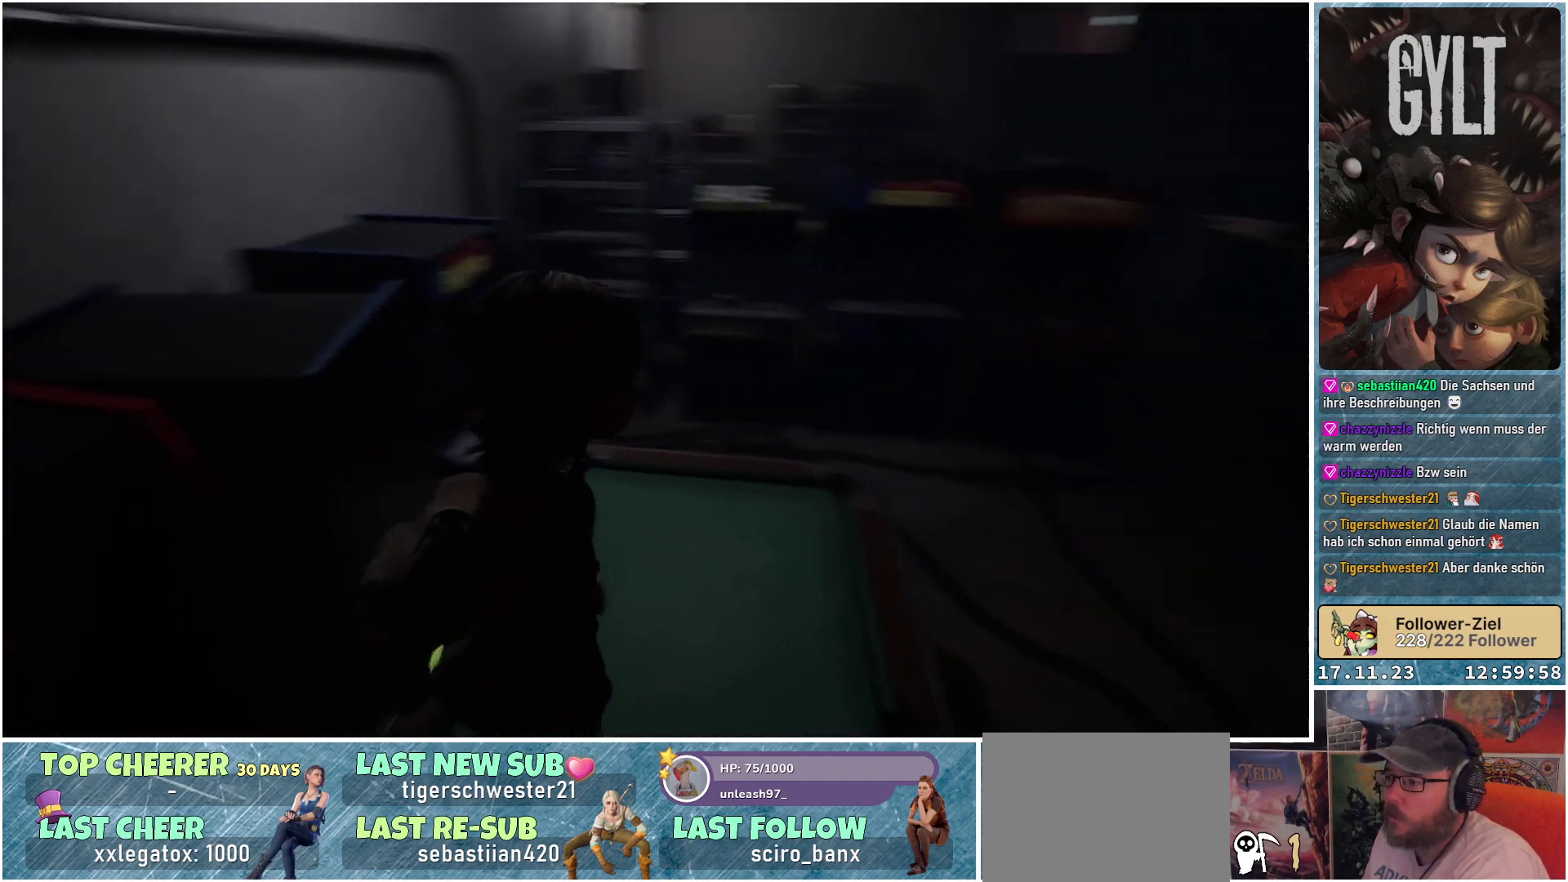
{"buttons": [], "left_stick": "up", "right_stick": "center", "events": [[117, "right_stick", "center"]]}
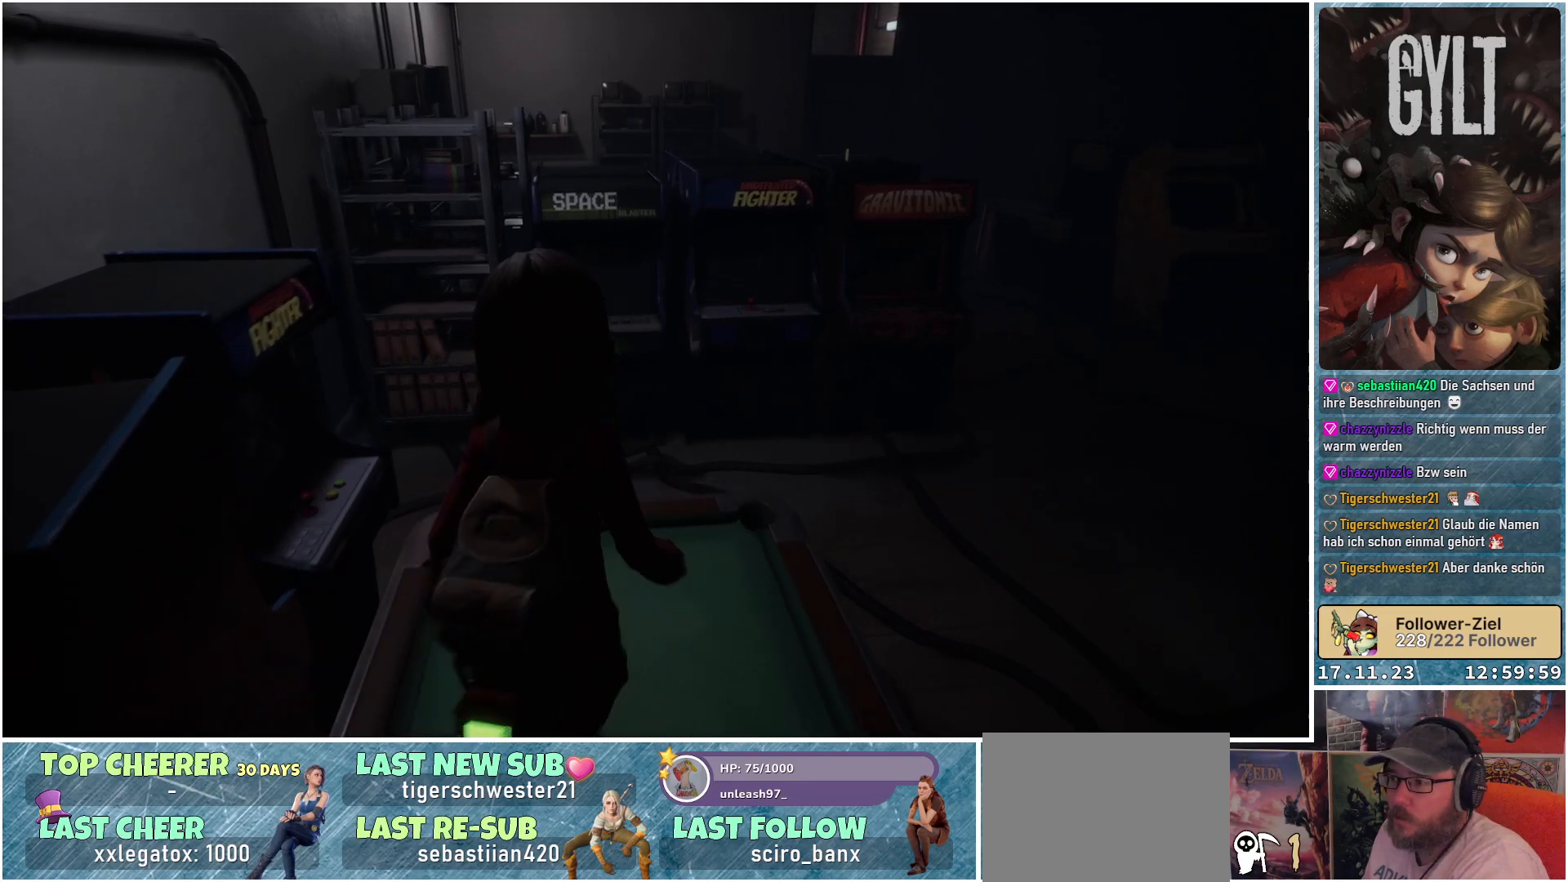
{"buttons": [], "left_stick": "up", "right_stick": "down-left", "events": [[333, "right_stick", "down-left"]]}
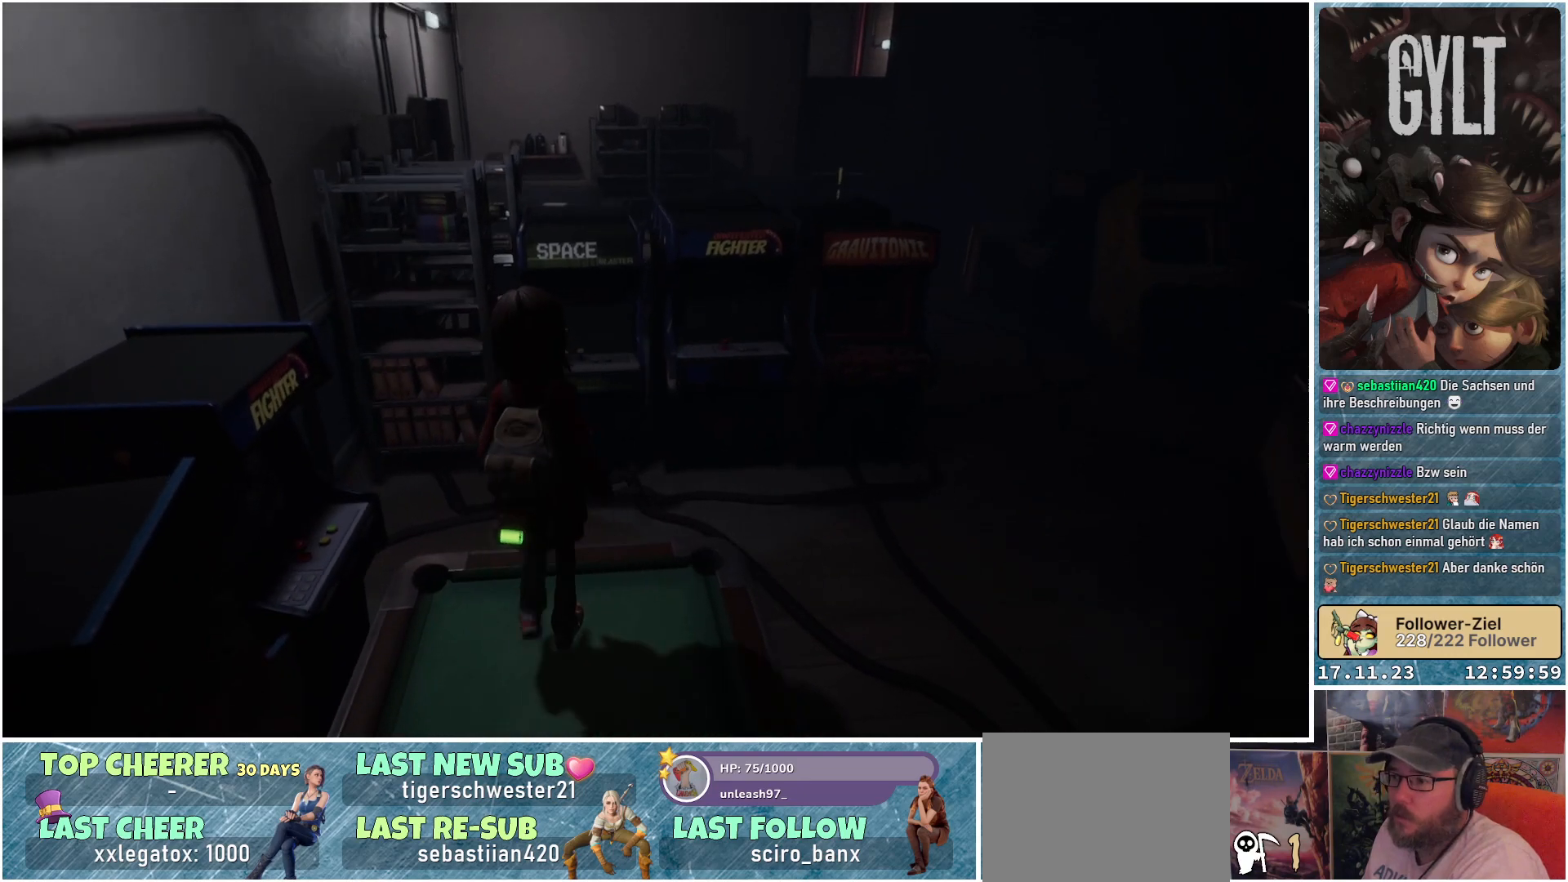
{"buttons": [], "left_stick": "up", "right_stick": "center", "events": [[150, "right_stick", "center"]]}
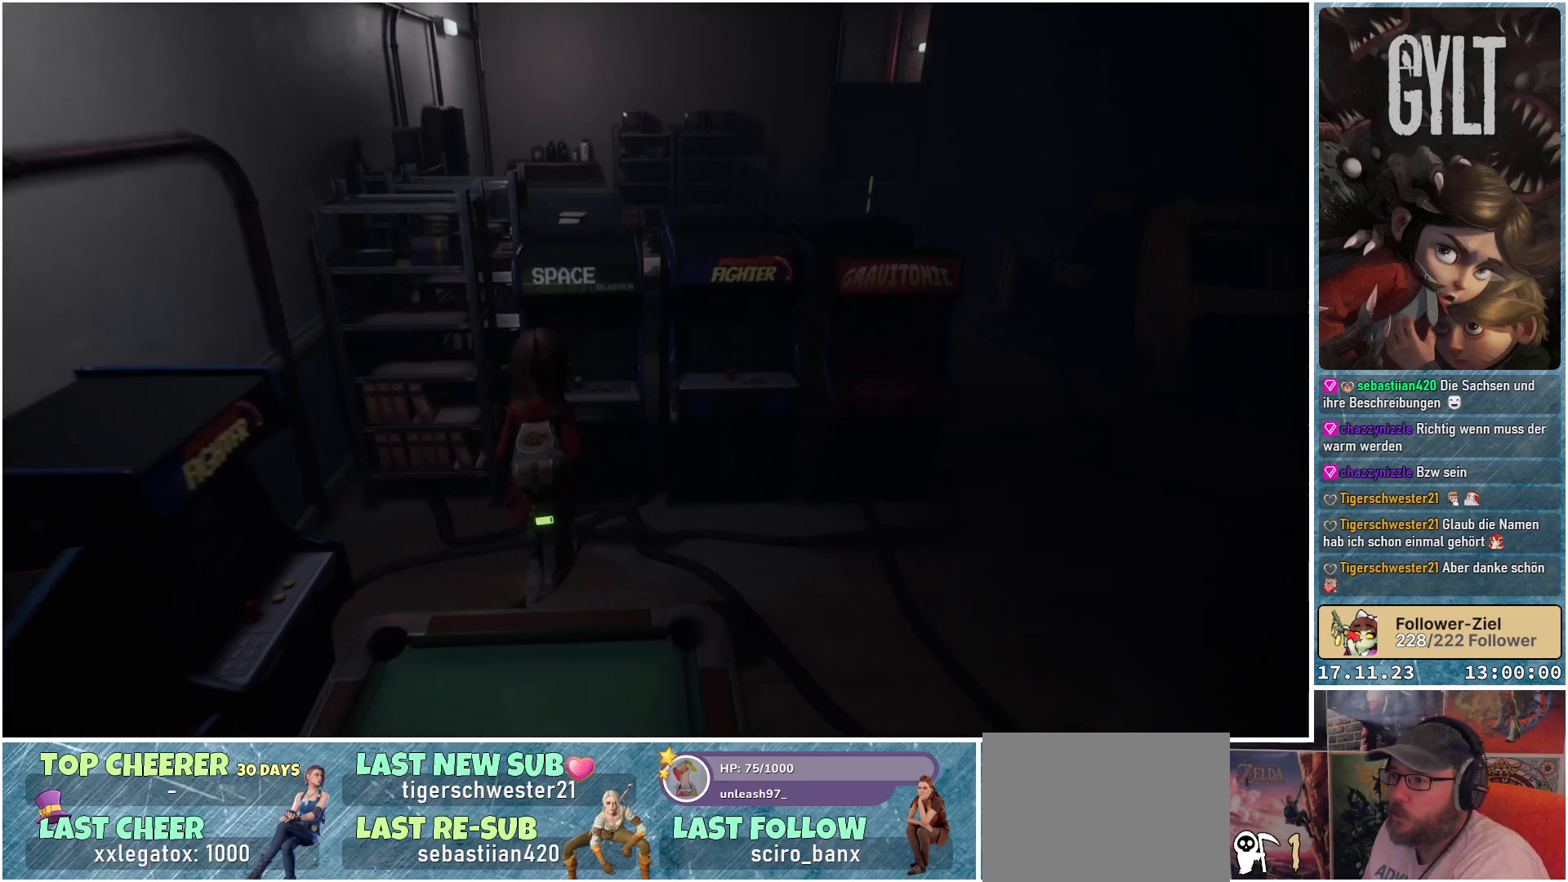
{"buttons": [], "left_stick": "up-left", "right_stick": "center", "events": [[50, "left_stick", "up-left"]]}
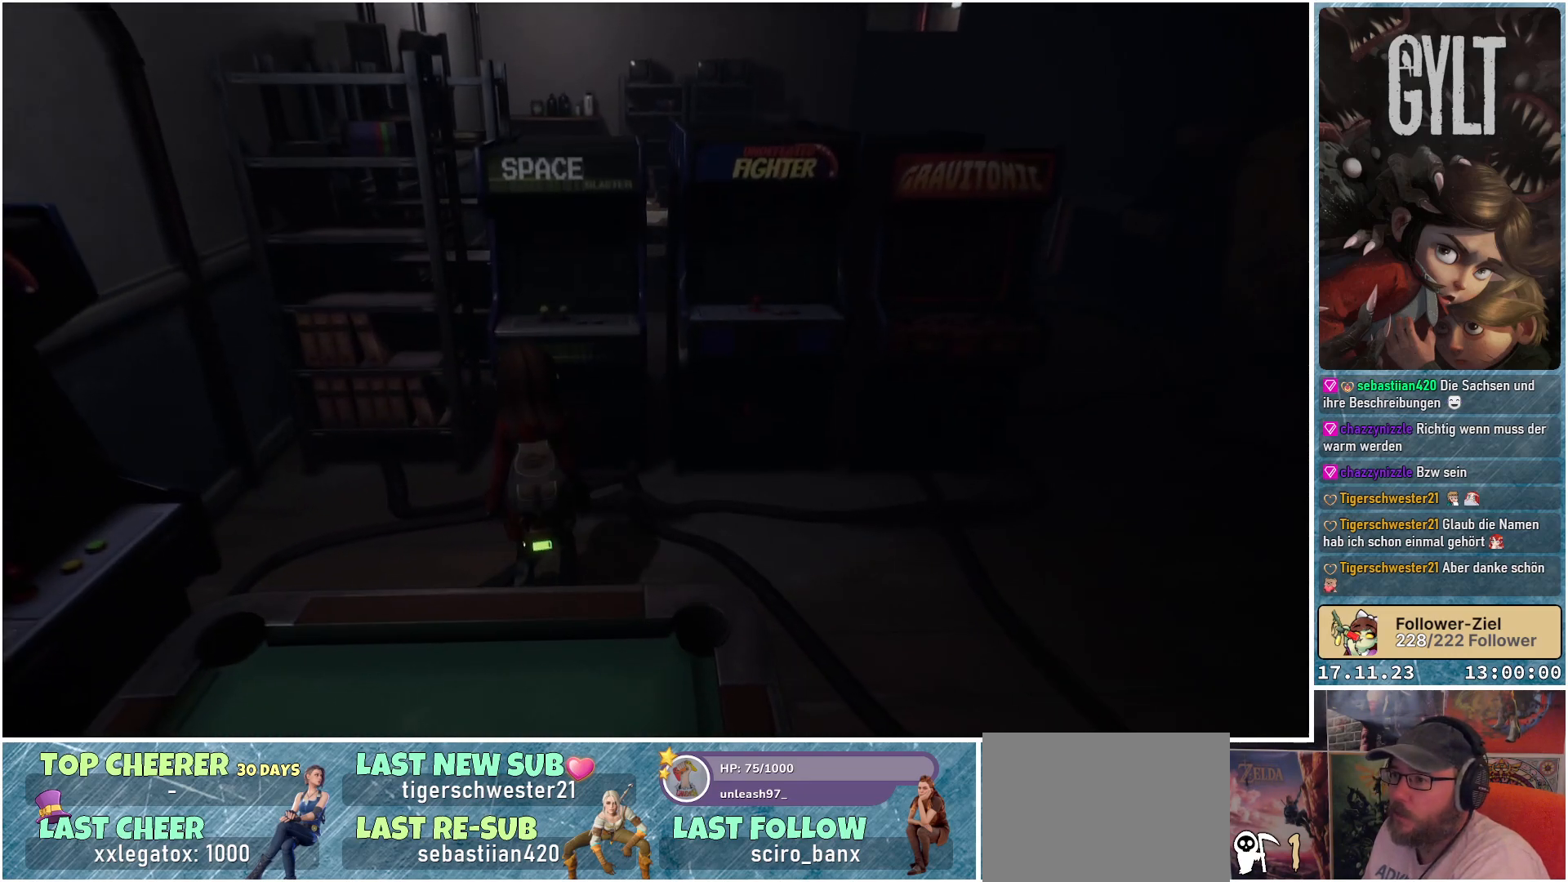
{"buttons": [], "left_stick": "up-left", "right_stick": "down-right", "events": [[300, "right_stick", "down-right"]]}
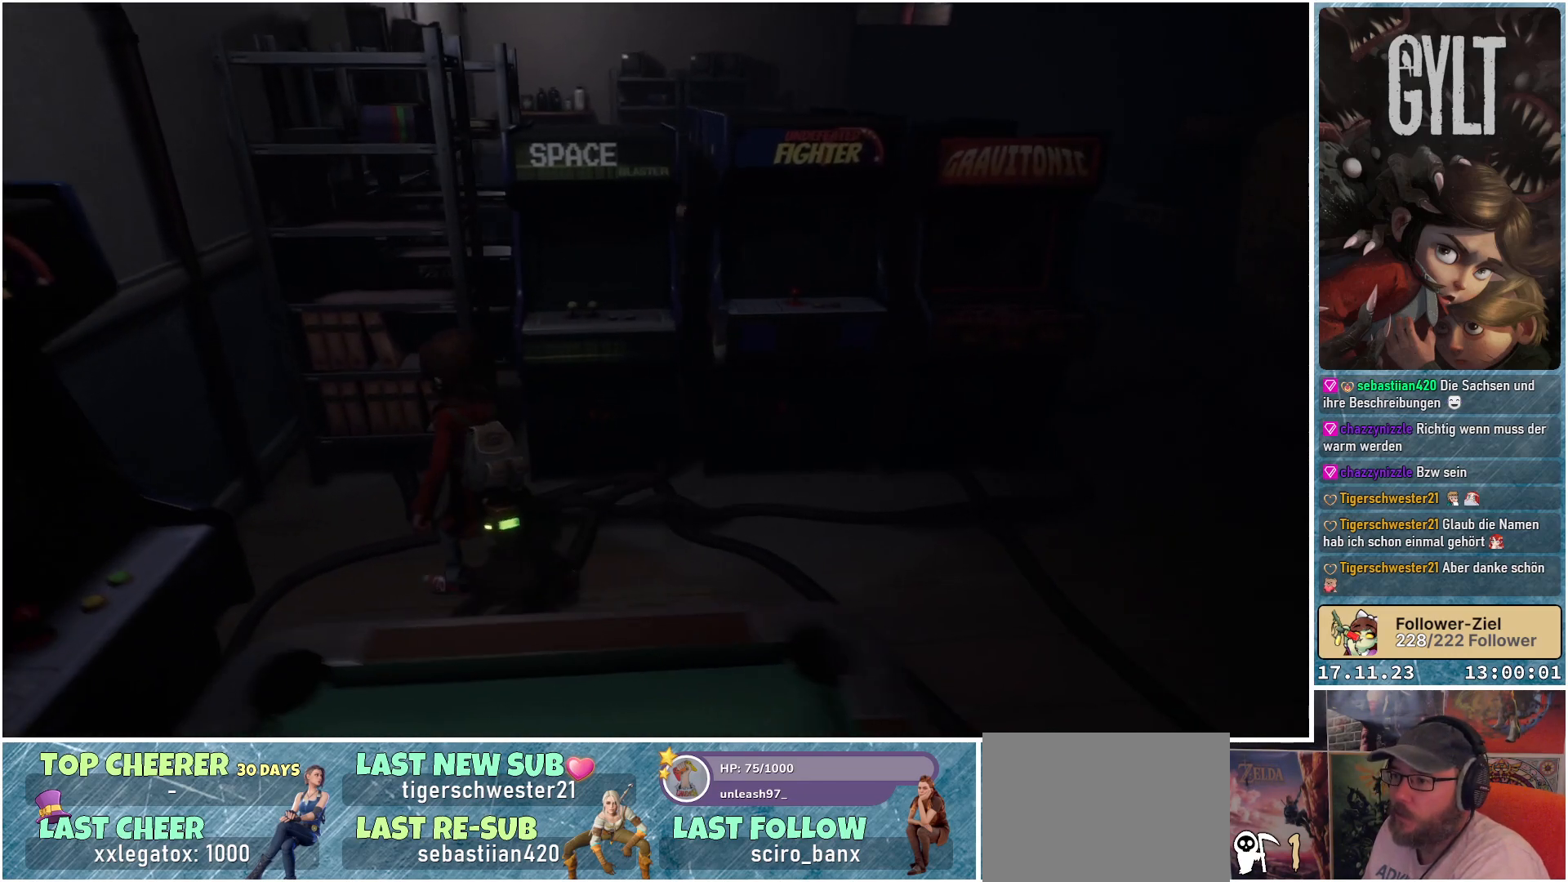
{"buttons": [], "left_stick": "up-right", "right_stick": "down-right", "events": [[167, "left_stick", "up"], [283, "left_stick", "up-right"]]}
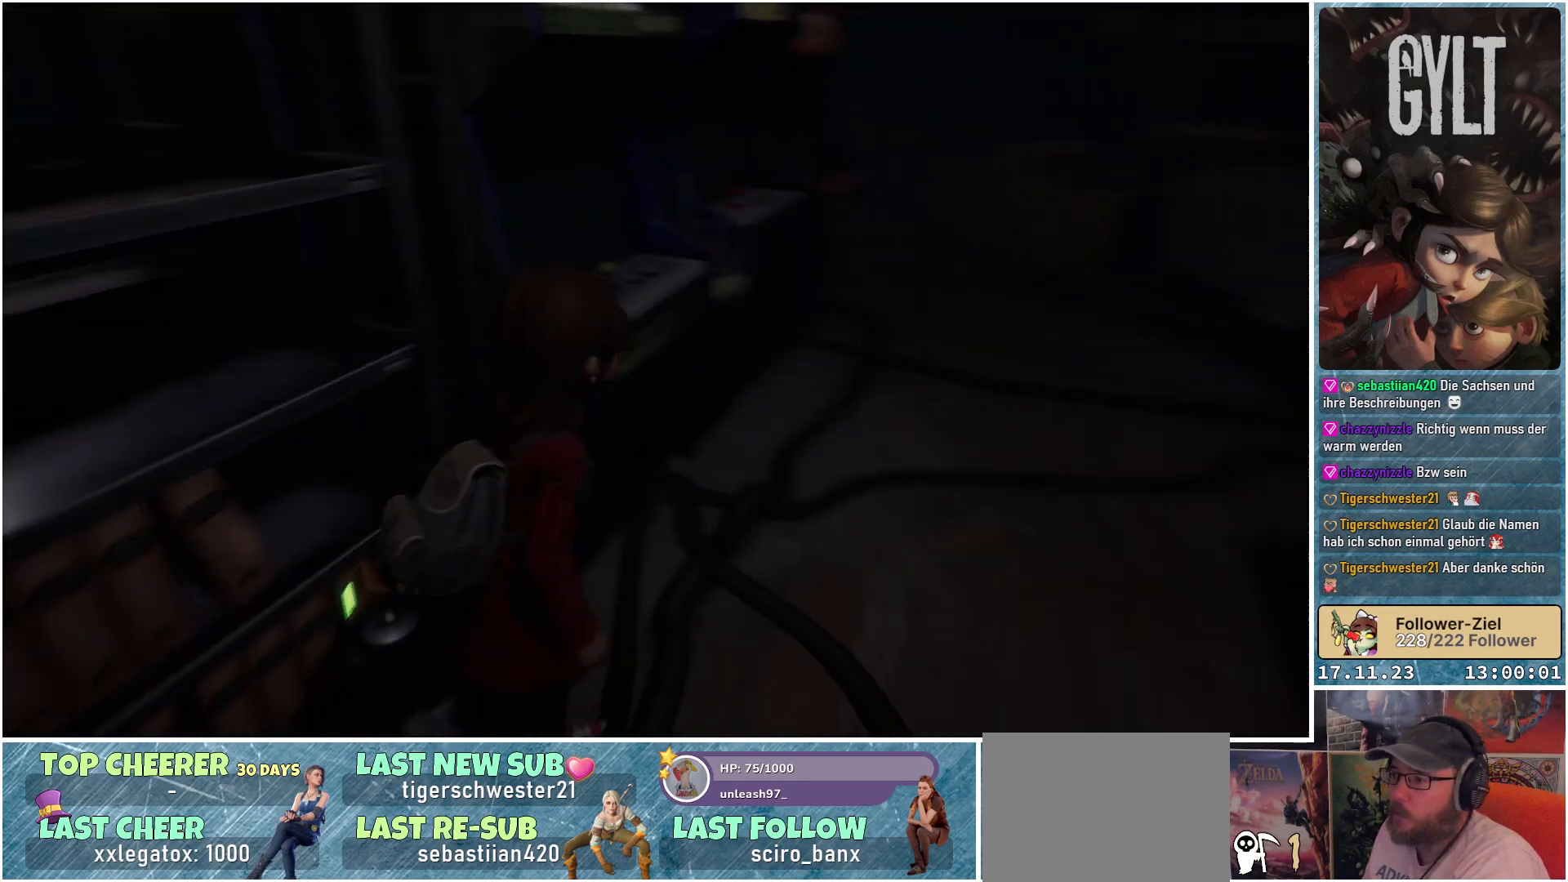
{"buttons": [], "left_stick": "center", "right_stick": "center", "events": [[83, "right_stick", "right"], [183, "left_stick", "up"], [350, "right_stick", "center"], [400, "left_stick", "center"]]}
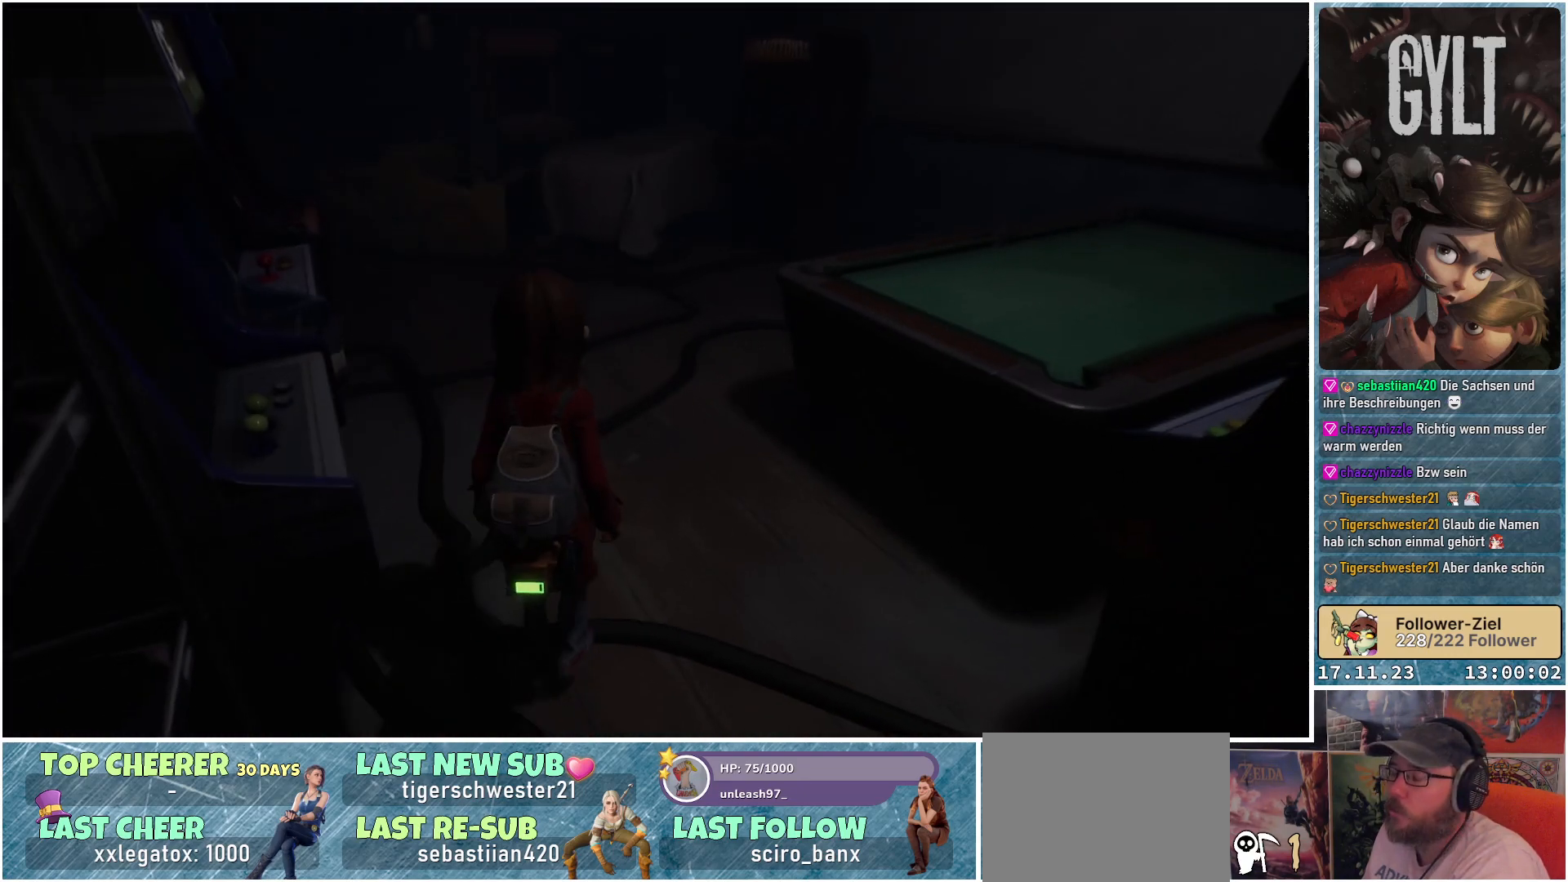
{"buttons": [], "left_stick": "up", "right_stick": "center", "events": [[83, "right_stick", "up"], [167, "left_stick", "up"], [250, "right_stick", "center"]]}
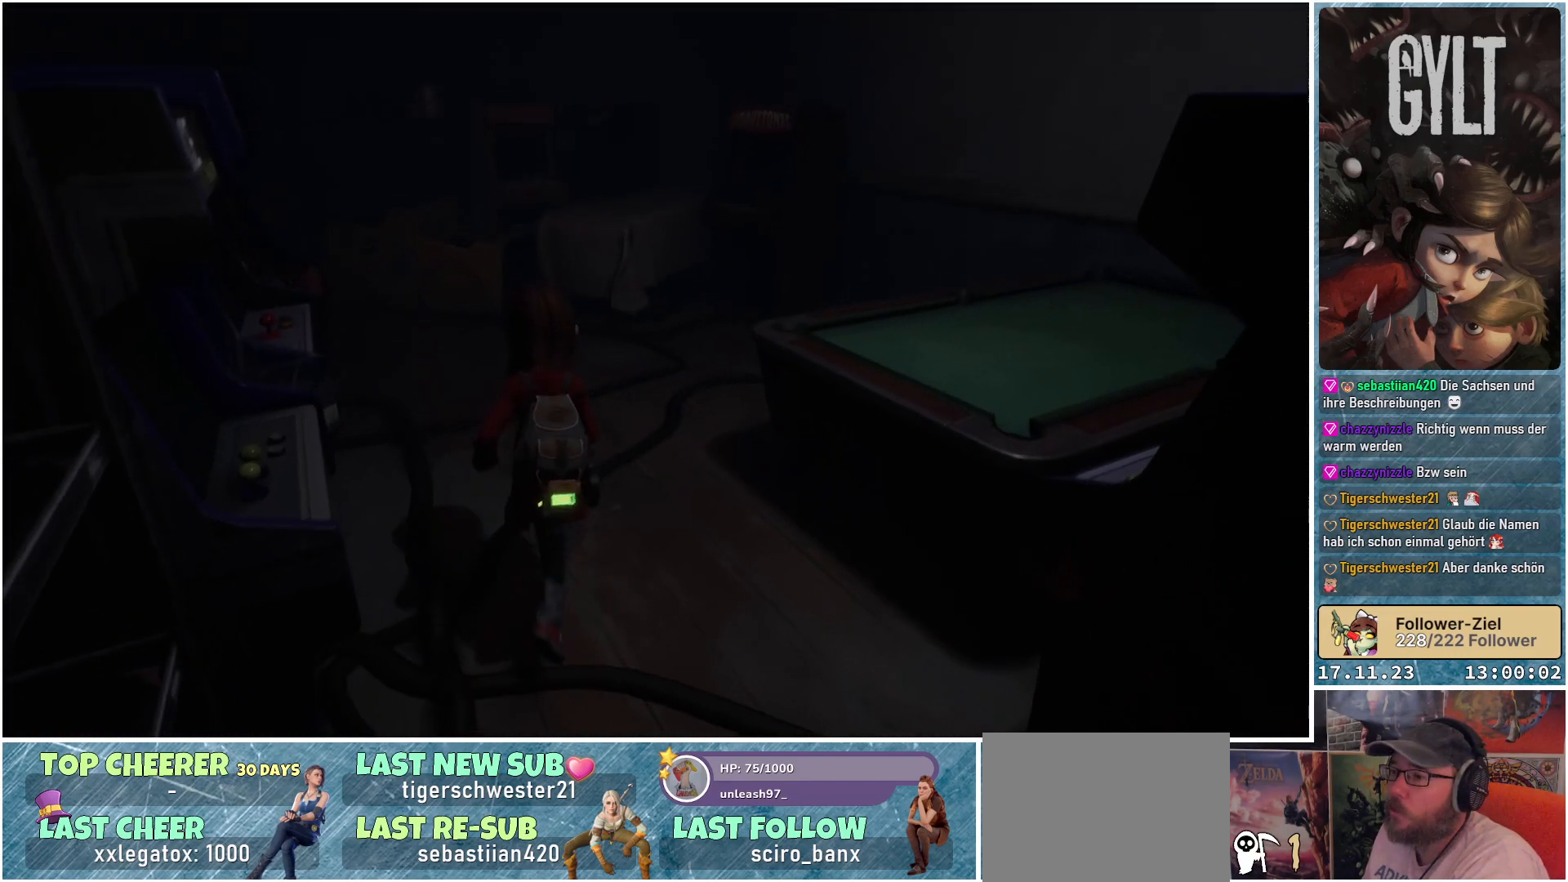
{"buttons": [], "left_stick": "up", "right_stick": "center", "events": []}
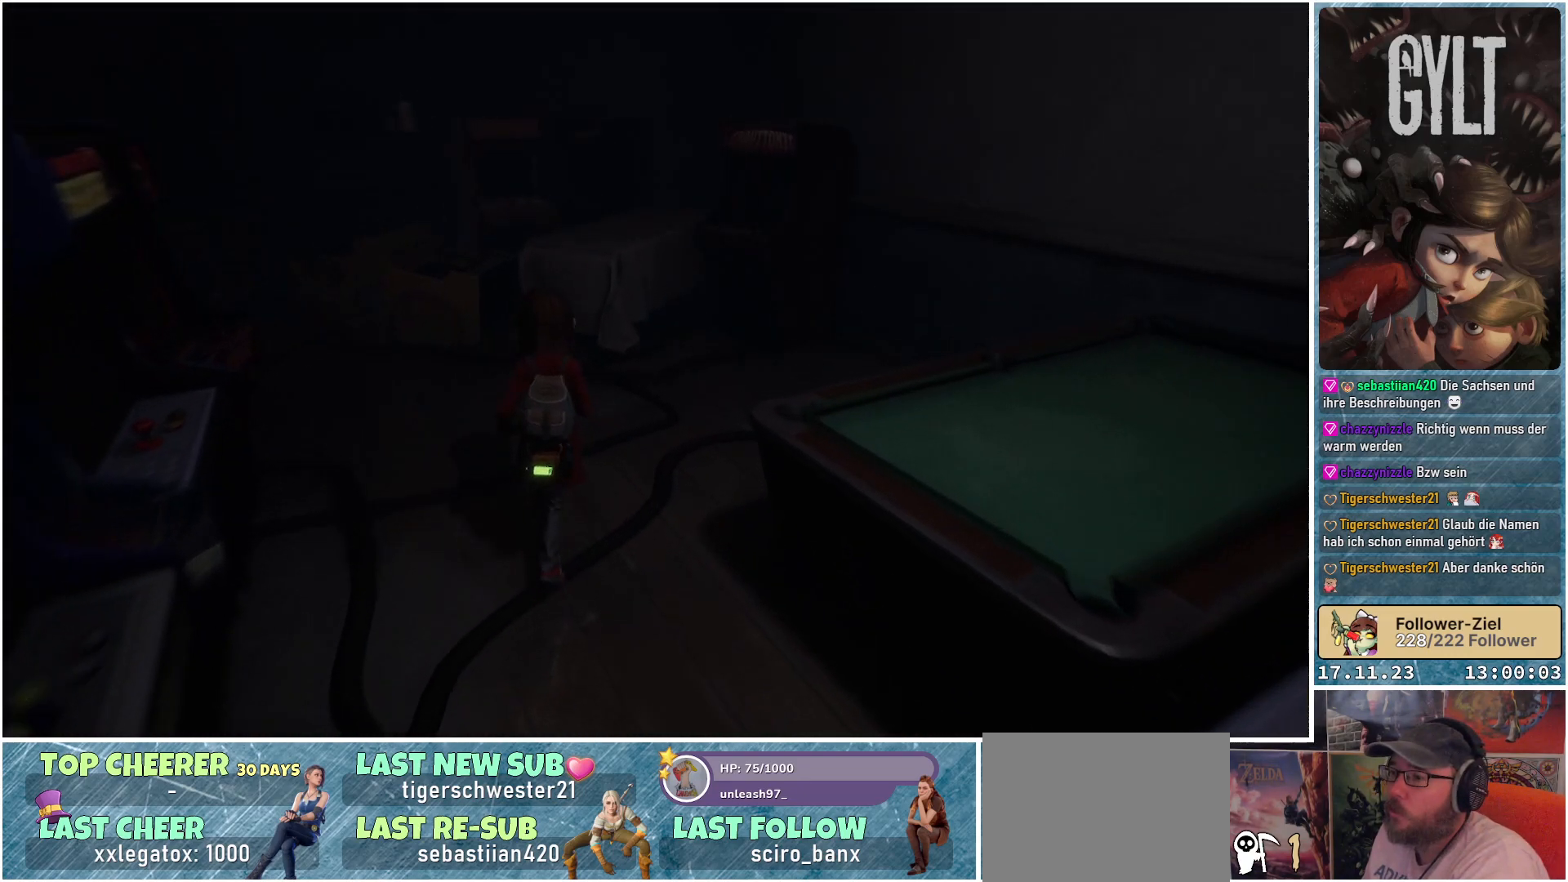
{"buttons": [], "left_stick": "up-right", "right_stick": "right", "events": [[300, "left_stick", "up-right"], [317, "right_stick", "right"]]}
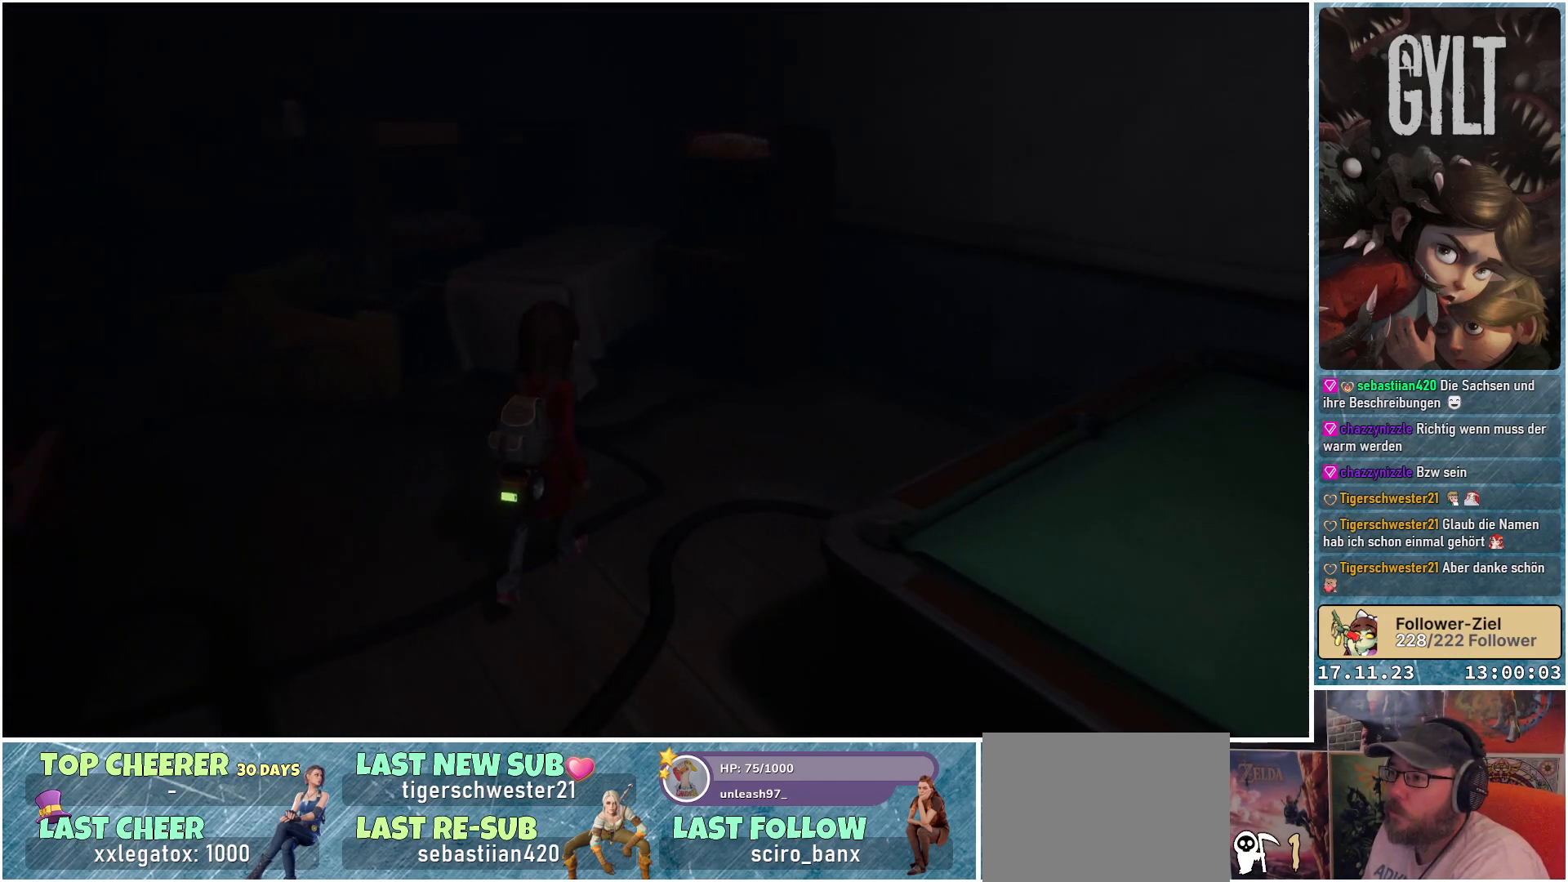
{"buttons": [], "left_stick": "up", "right_stick": "center", "events": [[133, "right_stick", "center"], [233, "left_stick", "up"]]}
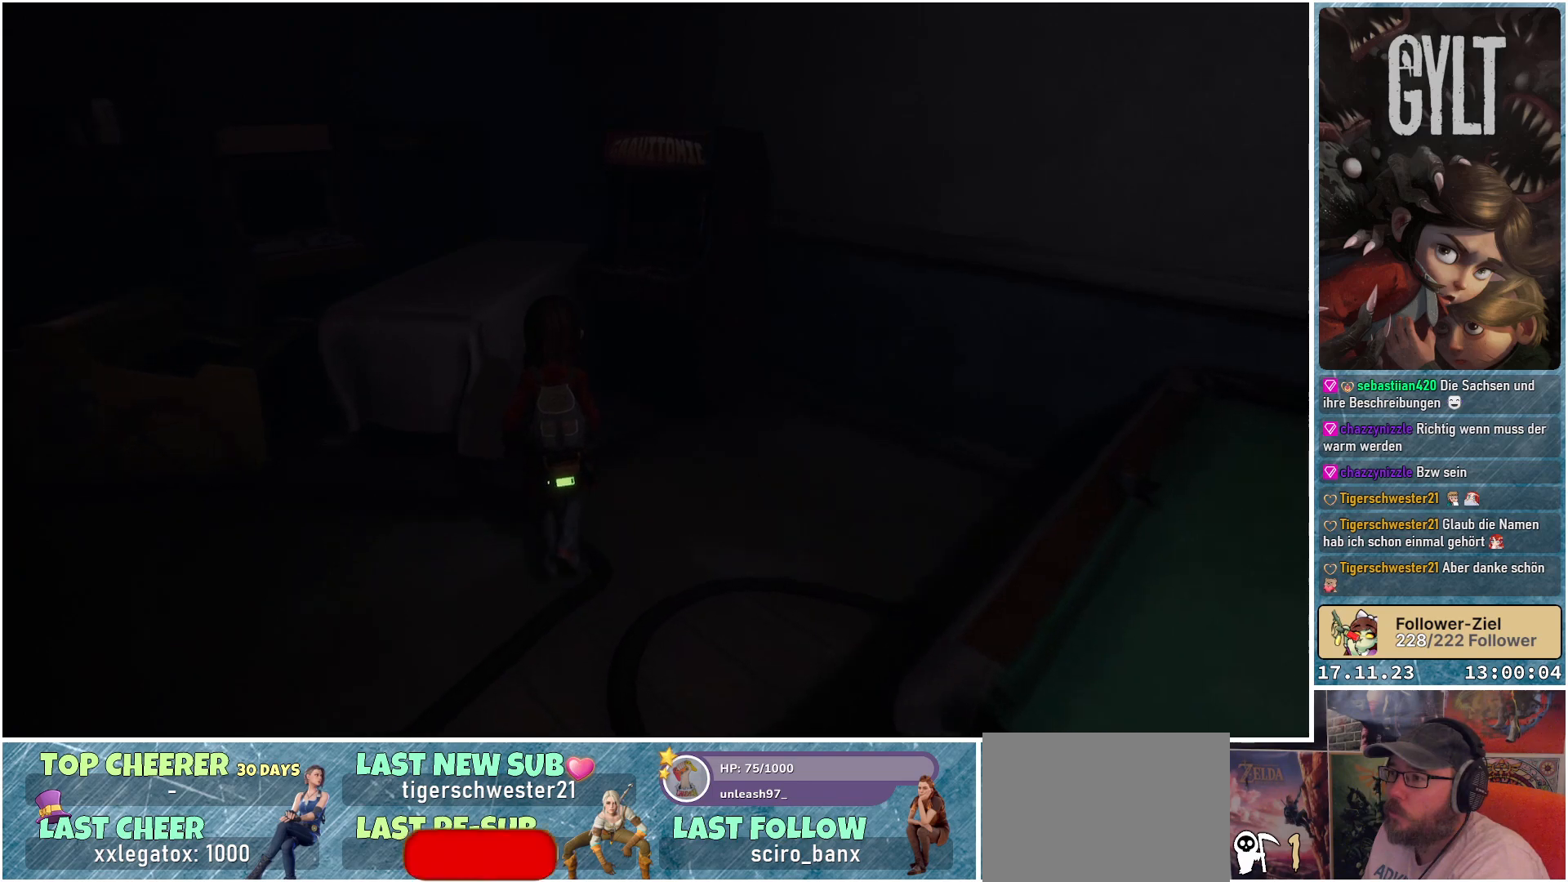
{"buttons": [], "left_stick": "left", "right_stick": "left", "events": [[183, "left_stick", "center"], [217, "right_stick", "left"], [333, "left_stick", "left"]]}
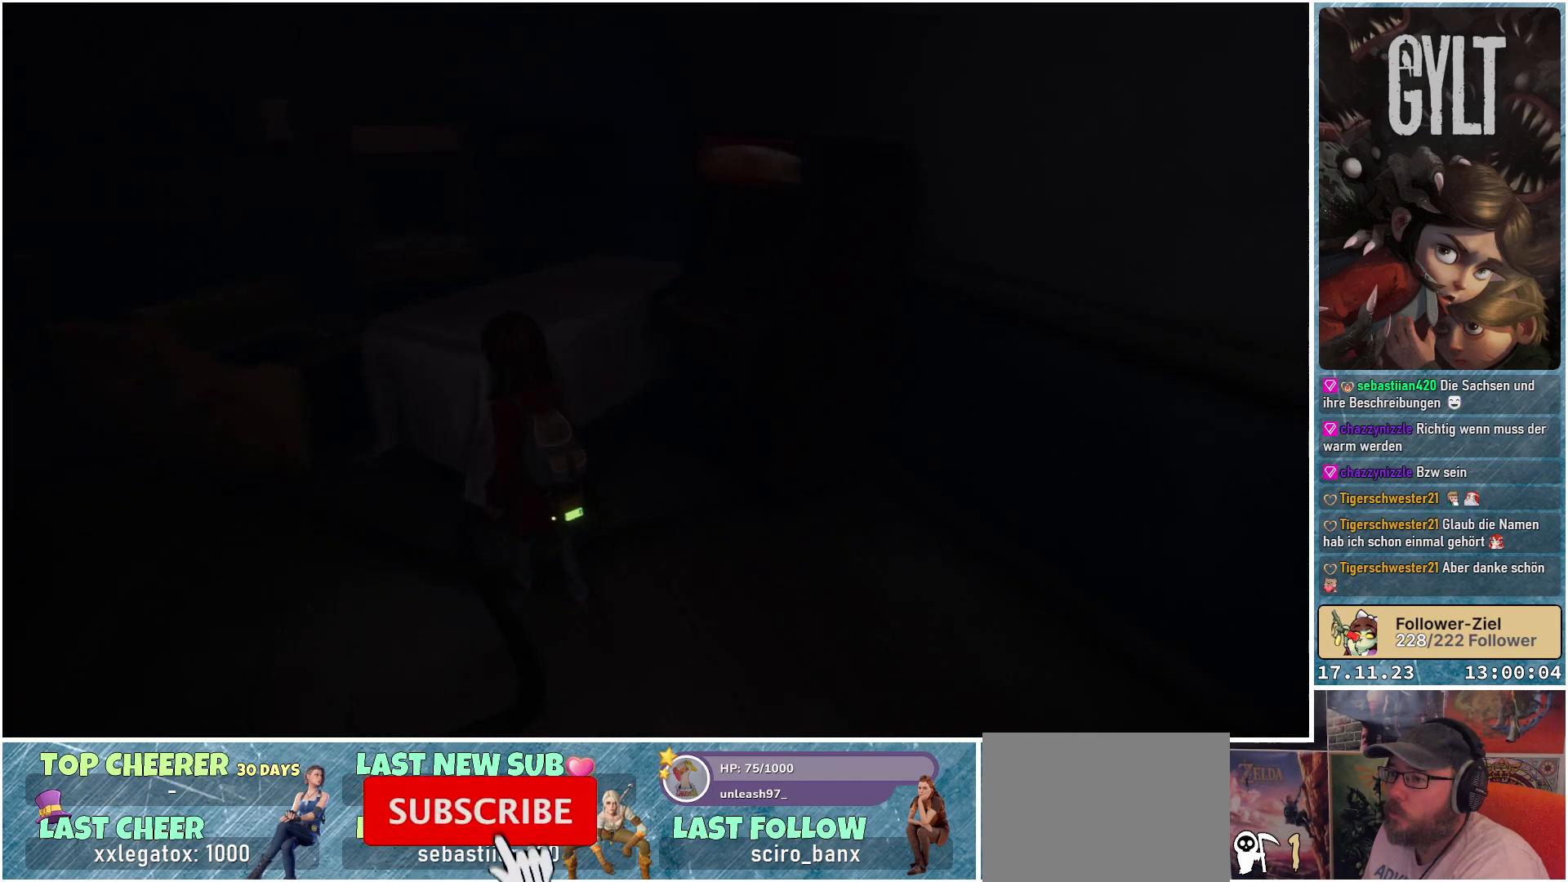
{"buttons": [], "left_stick": "up", "right_stick": "center", "events": [[233, "left_stick", "up-left"], [383, "right_stick", "center"], [417, "left_stick", "up"]]}
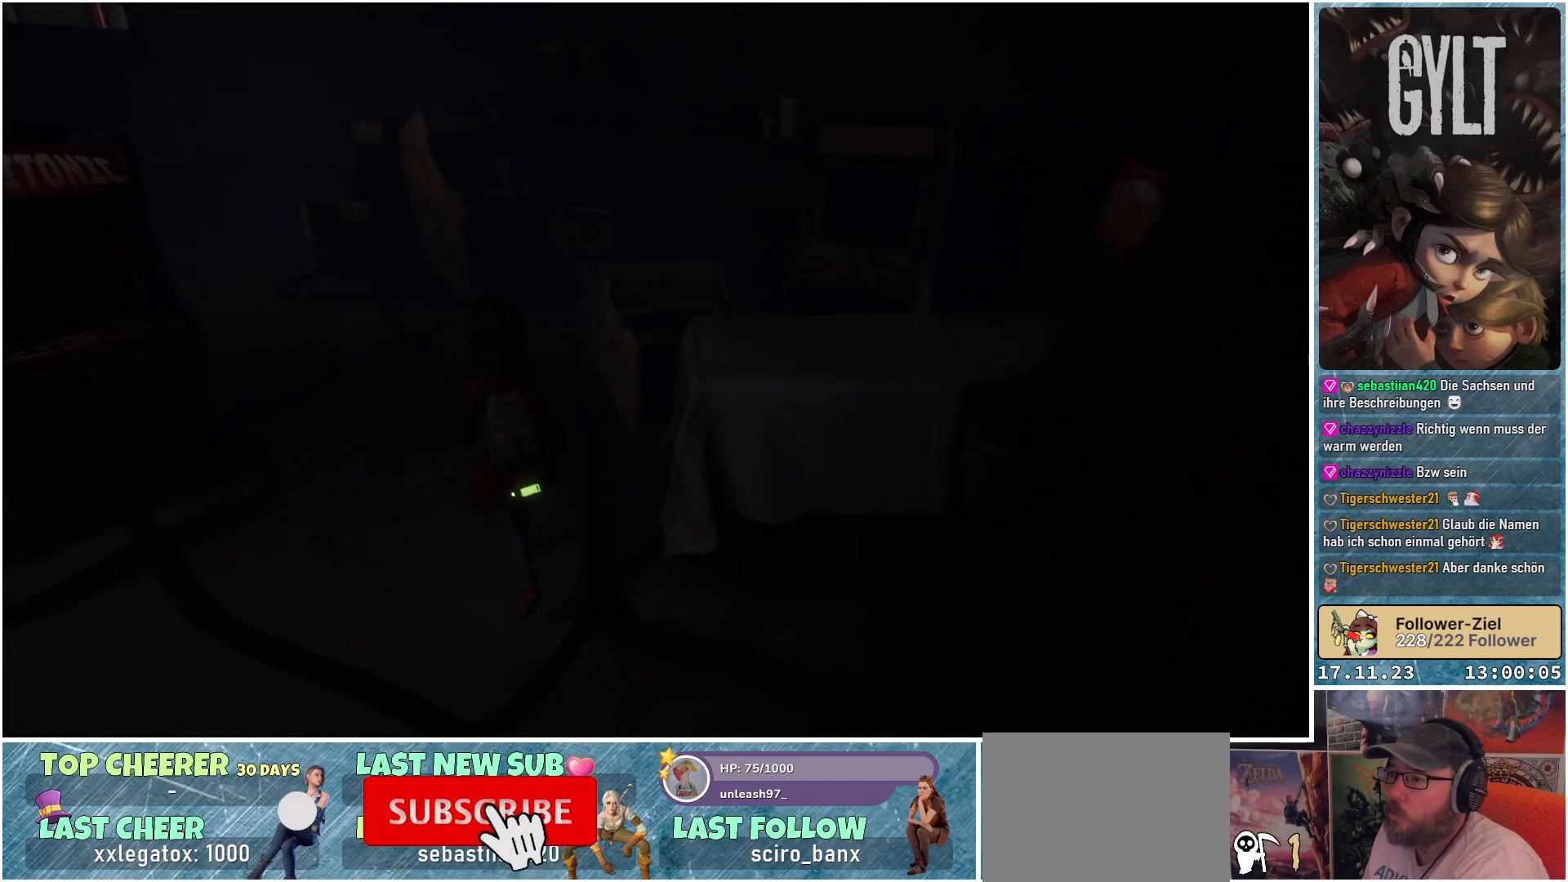
{"buttons": [], "left_stick": "up", "right_stick": "center", "events": []}
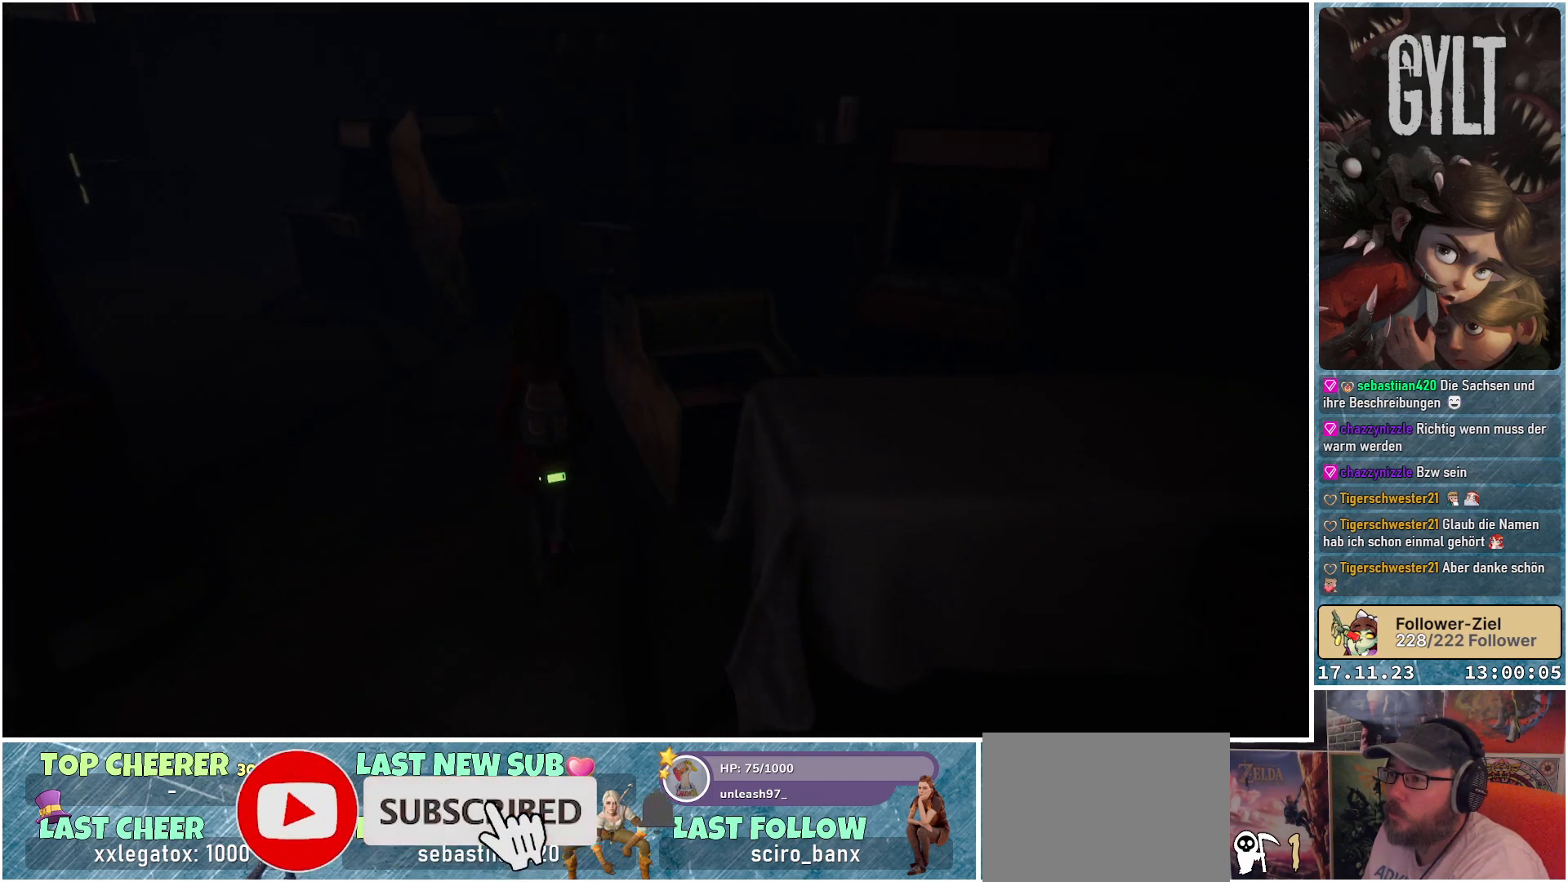
{"buttons": [], "left_stick": "up-left", "right_stick": "center", "events": [[117, "left_stick", "center"], [467, "left_stick", "up-left"]]}
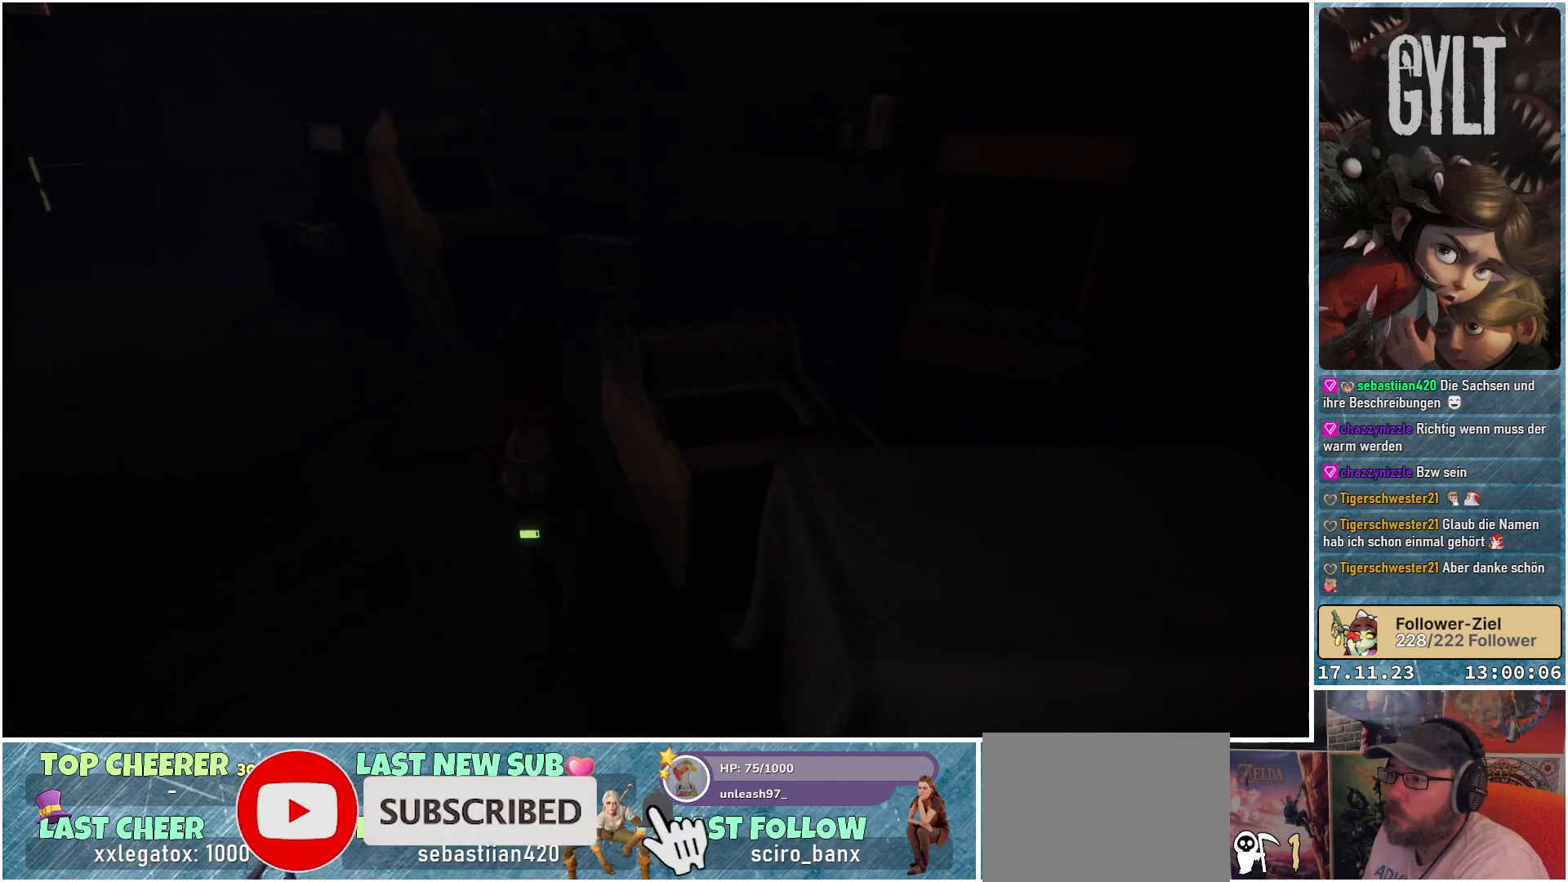
{"buttons": [], "left_stick": "up-left", "right_stick": "right", "events": [[117, "R1", "down"], [300, "R1", "up"], [467, "right_stick", "right"]]}
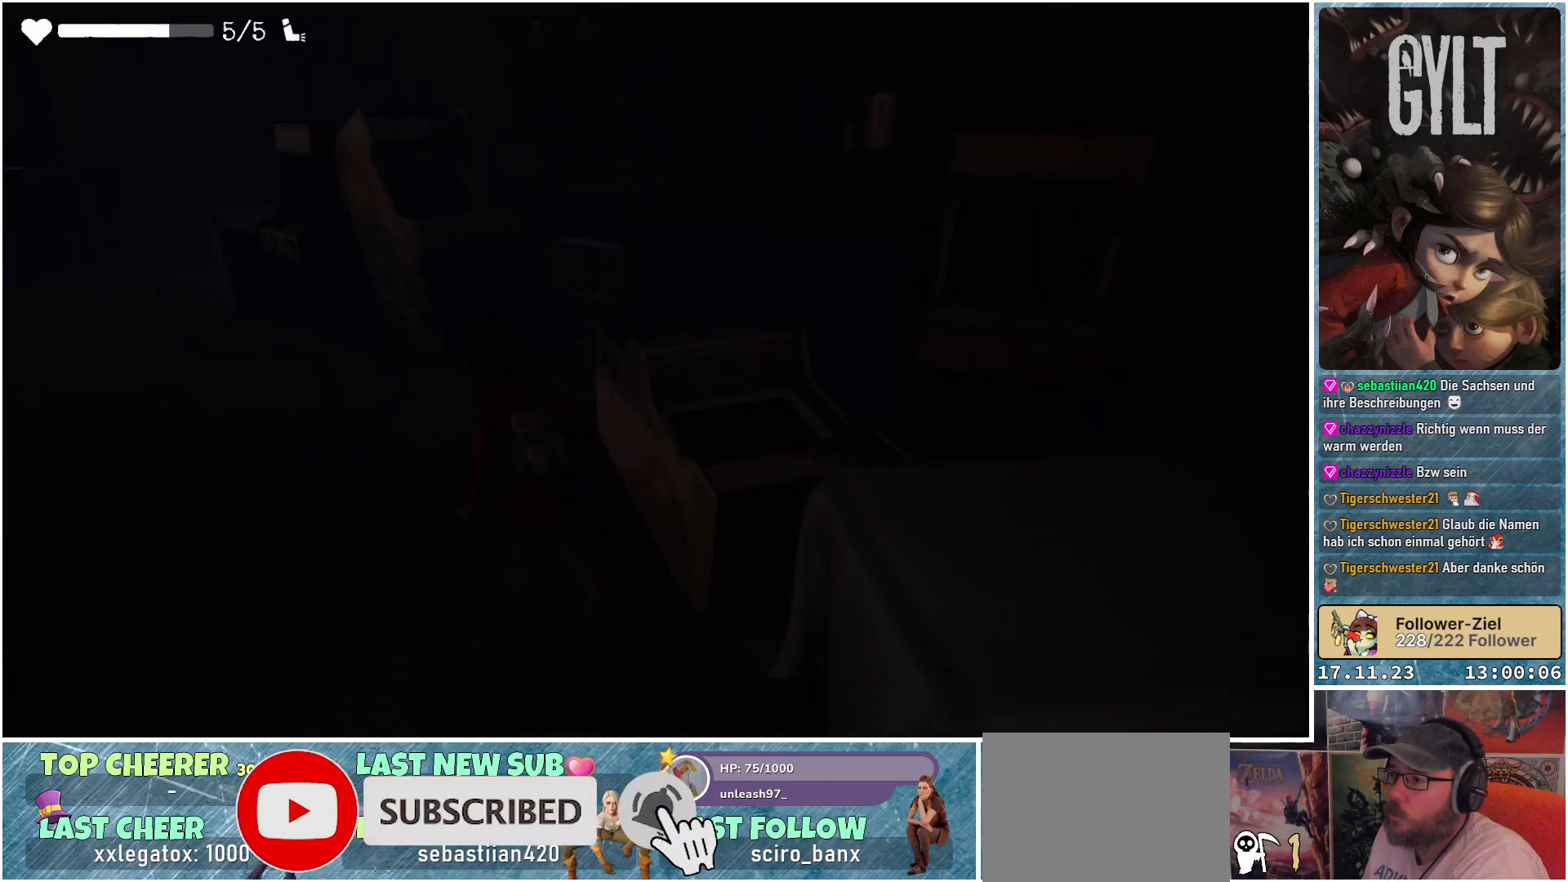
{"buttons": [], "left_stick": "up-left", "right_stick": "right", "events": []}
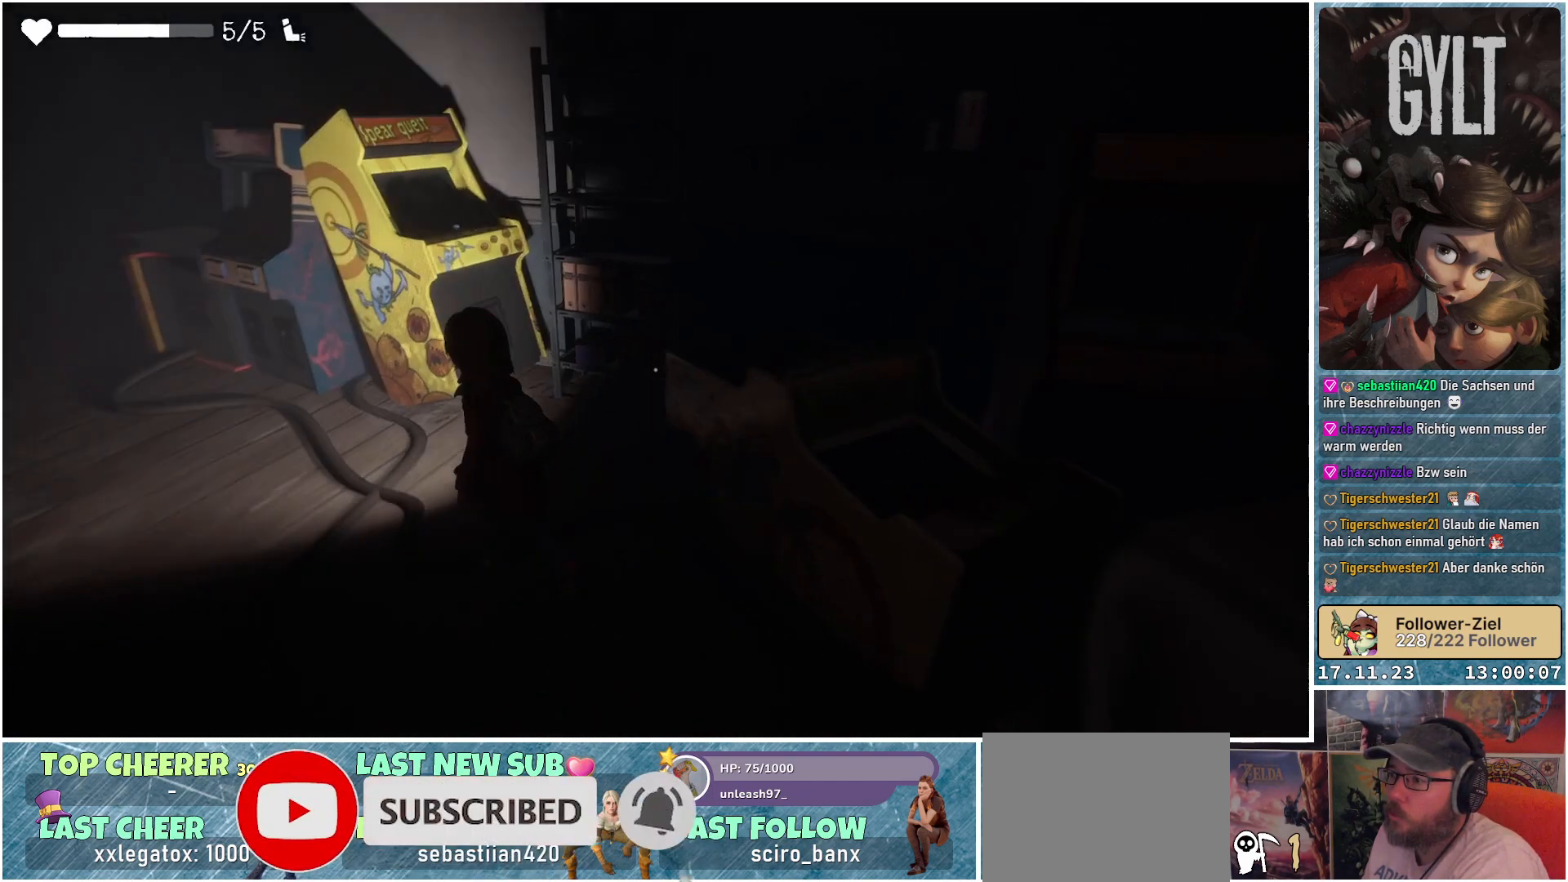
{"buttons": [], "left_stick": "up-right", "right_stick": "right", "events": [[117, "left_stick", "up"], [433, "left_stick", "up-right"]]}
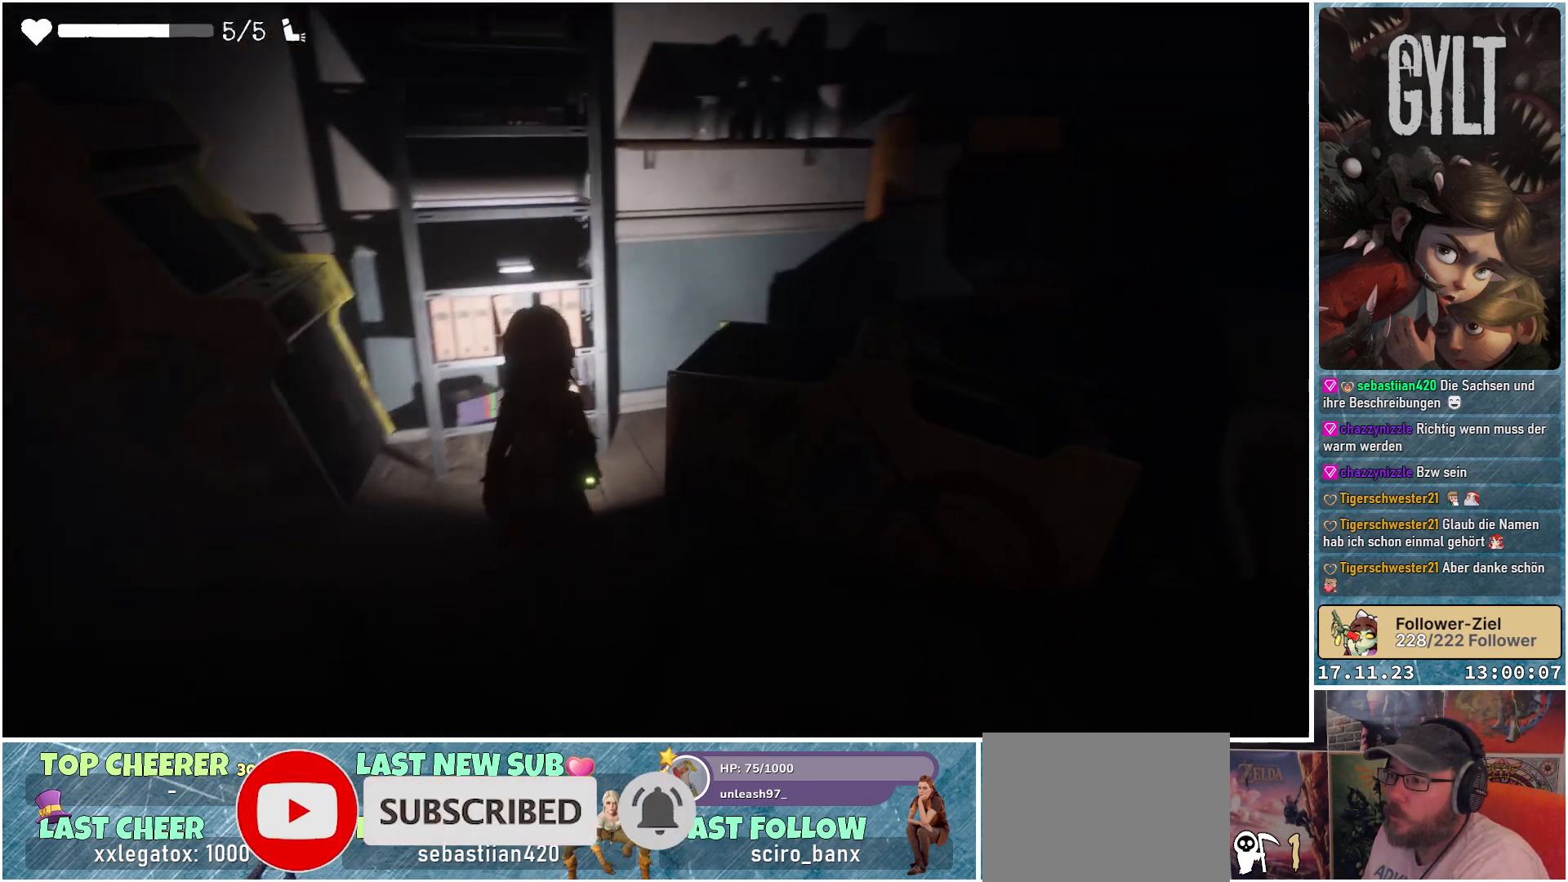
{"buttons": [], "left_stick": "center", "right_stick": "right", "events": [[83, "left_stick", "center"], [83, "right_stick", "center"], [483, "right_stick", "right"]]}